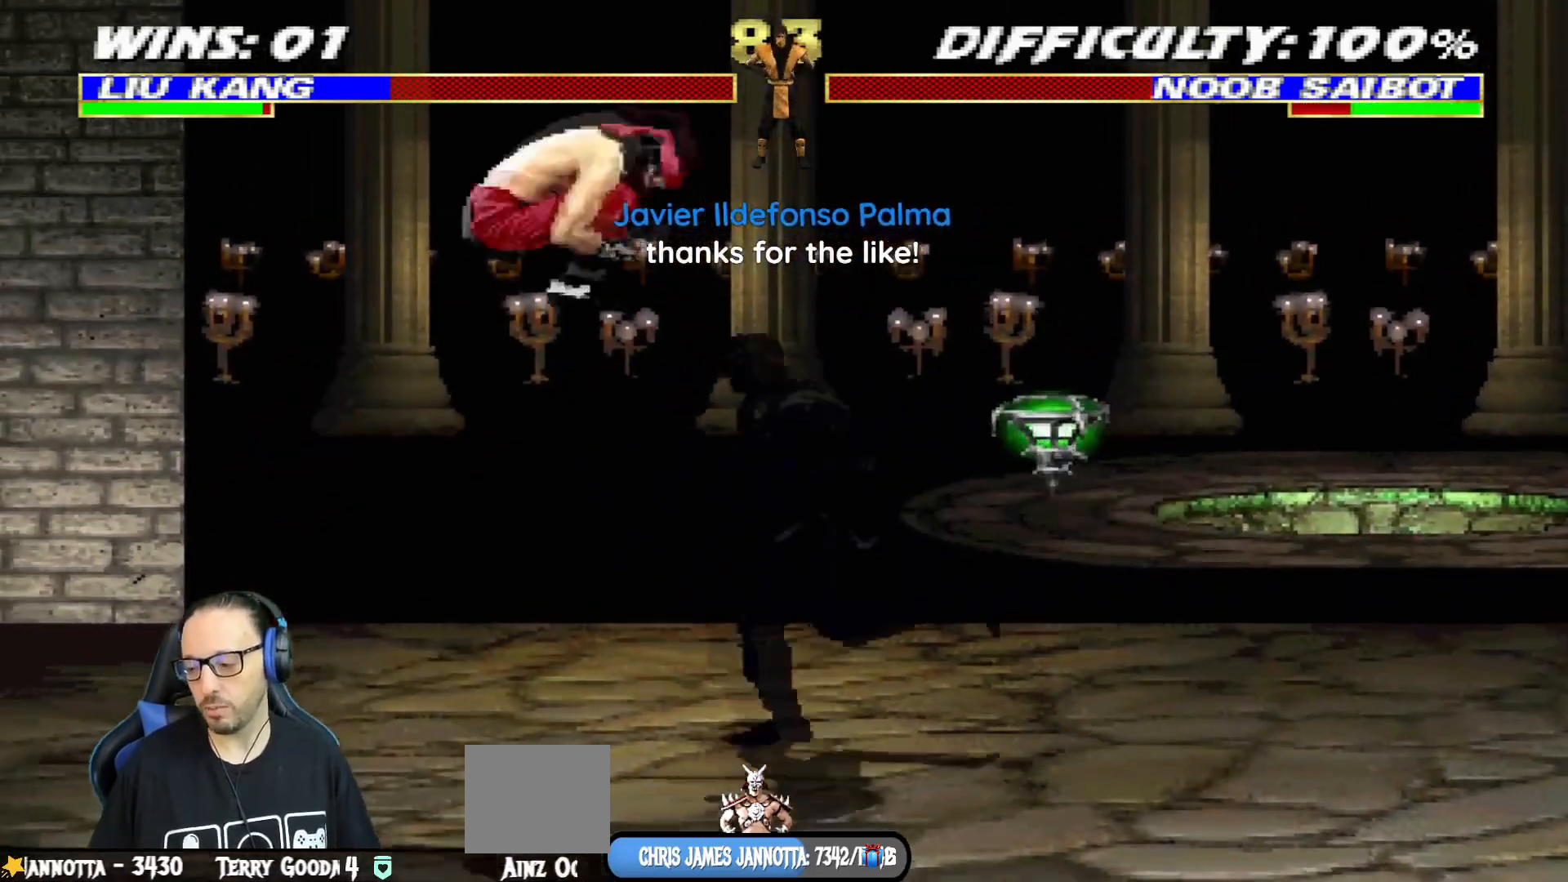
Gameplay with a controller (PlayStation layout); each line is a JSON object with the inputs held at the frame after it. "events" lists button and stick changes between this image and that frame as [ms after this image, input, new state], when the widget could be followed in between.
{"buttons": ["CIRCLE", "DPAD_LEFT"], "left_stick": "center", "right_stick": "center", "events": [[284, "DPAD_UP", "up"], [284, "TRIANGLE", "down"], [301, "DPAD_RIGHT", "up"], [351, "L1", "up"], [434, "TRIANGLE", "up"], [484, "DPAD_LEFT", "down"]]}
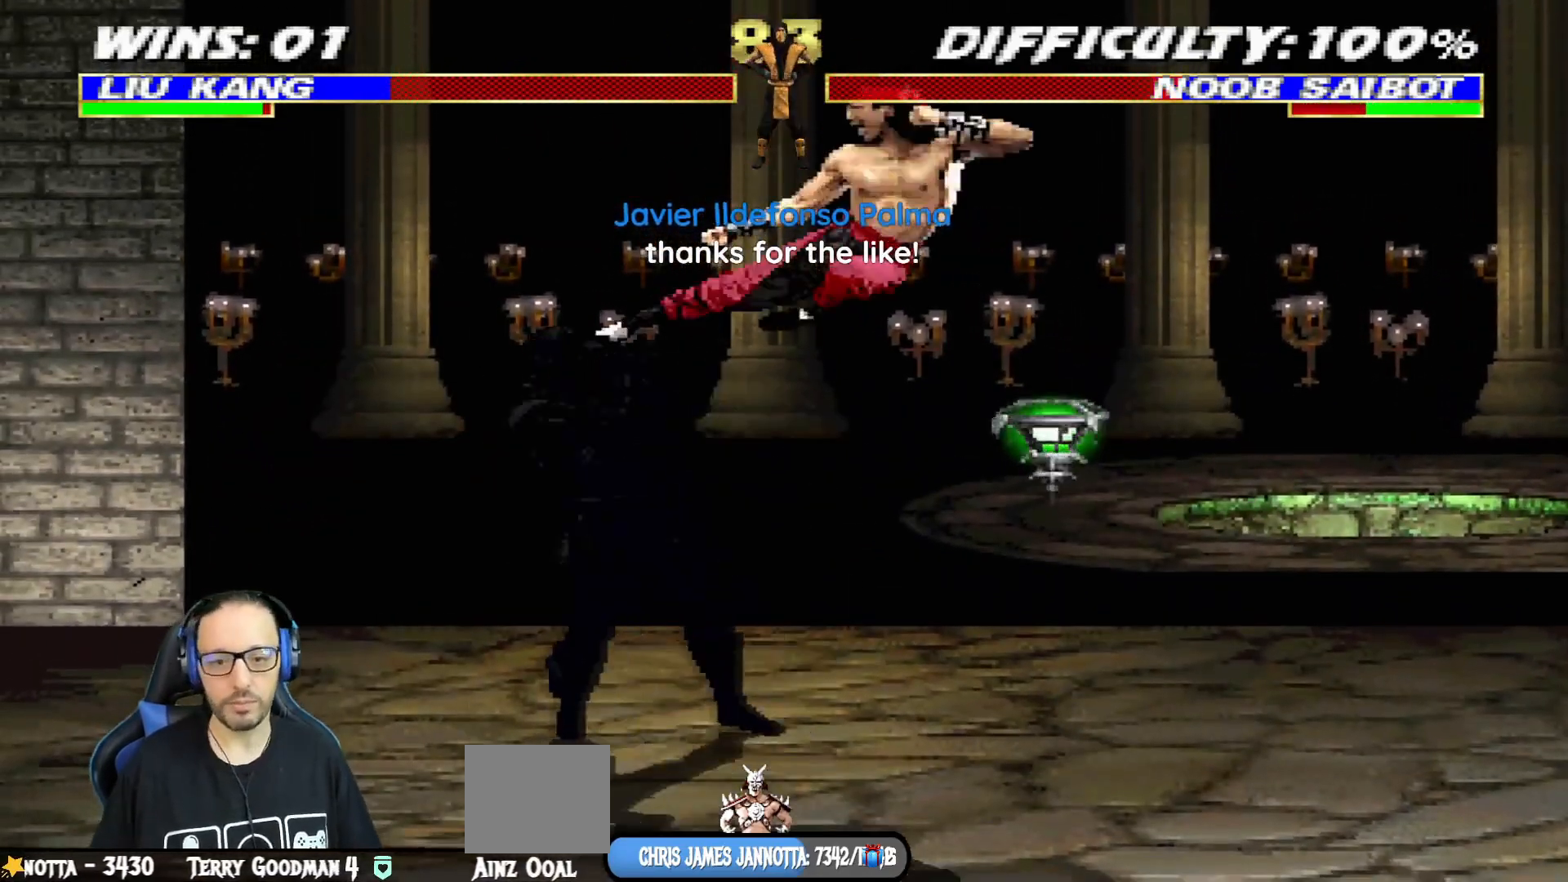
{"buttons": ["CIRCLE"], "left_stick": "center", "right_stick": "center", "events": [[50, "DPAD_LEFT", "up"], [117, "DPAD_LEFT", "down"], [217, "TRIANGLE", "down"], [367, "DPAD_LEFT", "up"], [400, "TRIANGLE", "up"]]}
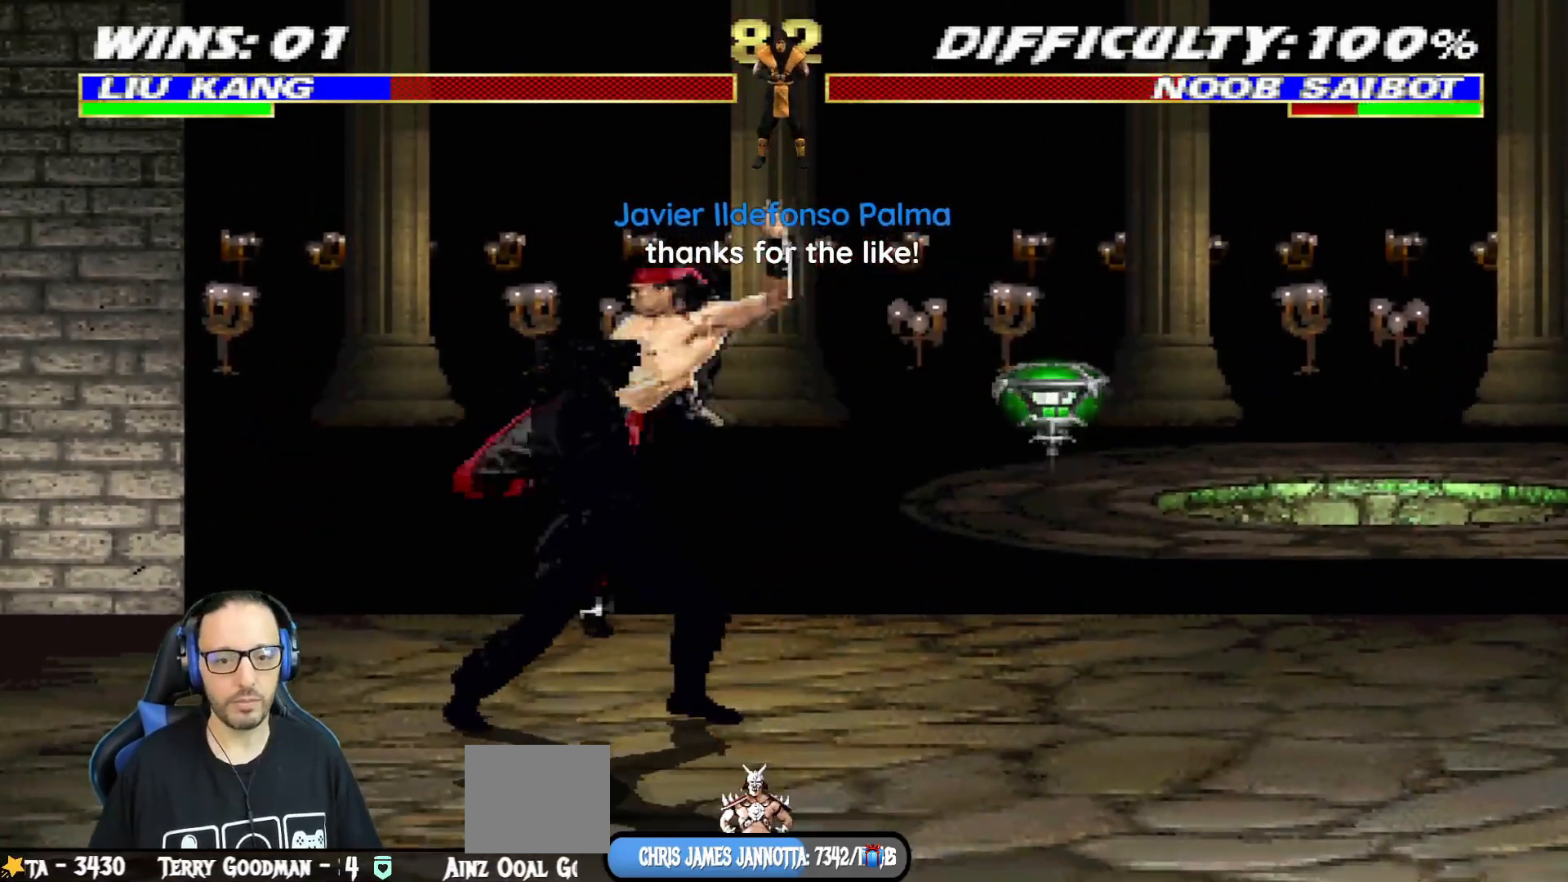
{"buttons": ["CIRCLE", "L1", "R1", "DPAD_DOWN", "DPAD_RIGHT"], "left_stick": "center", "right_stick": "center", "events": [[101, "R1", "down"], [117, "DPAD_DOWN", "down"], [151, "L1", "down"], [284, "DPAD_DOWN", "up"], [301, "L1", "up"], [384, "L1", "down"], [418, "DPAD_RIGHT", "down"], [451, "DPAD_DOWN", "down"]]}
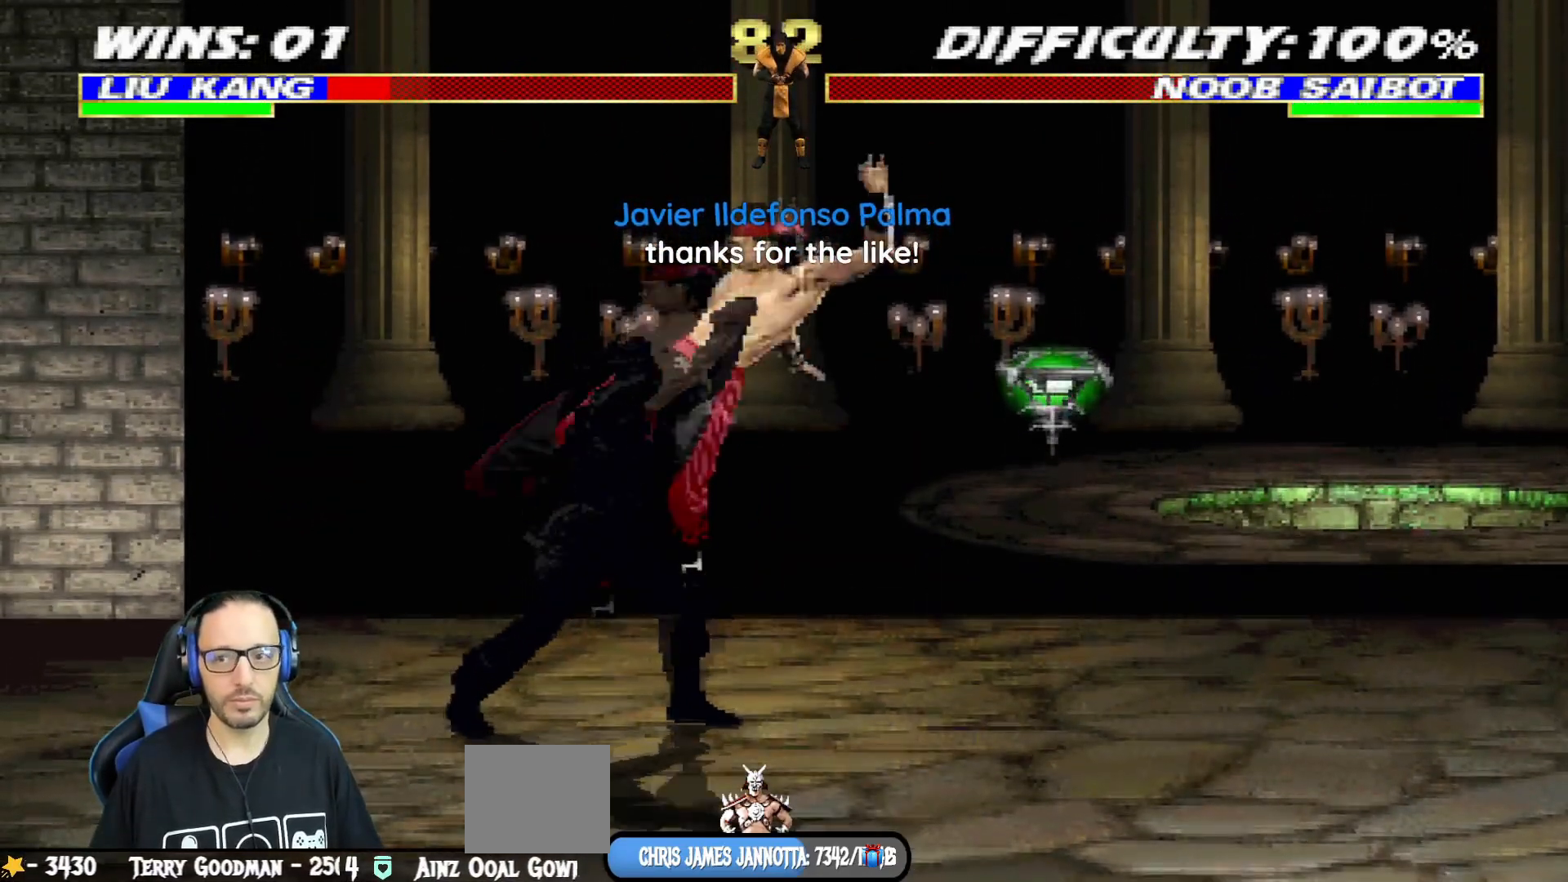
{"buttons": ["CIRCLE", "L1", "R1", "DPAD_DOWN", "DPAD_RIGHT"], "left_stick": "center", "right_stick": "center", "events": []}
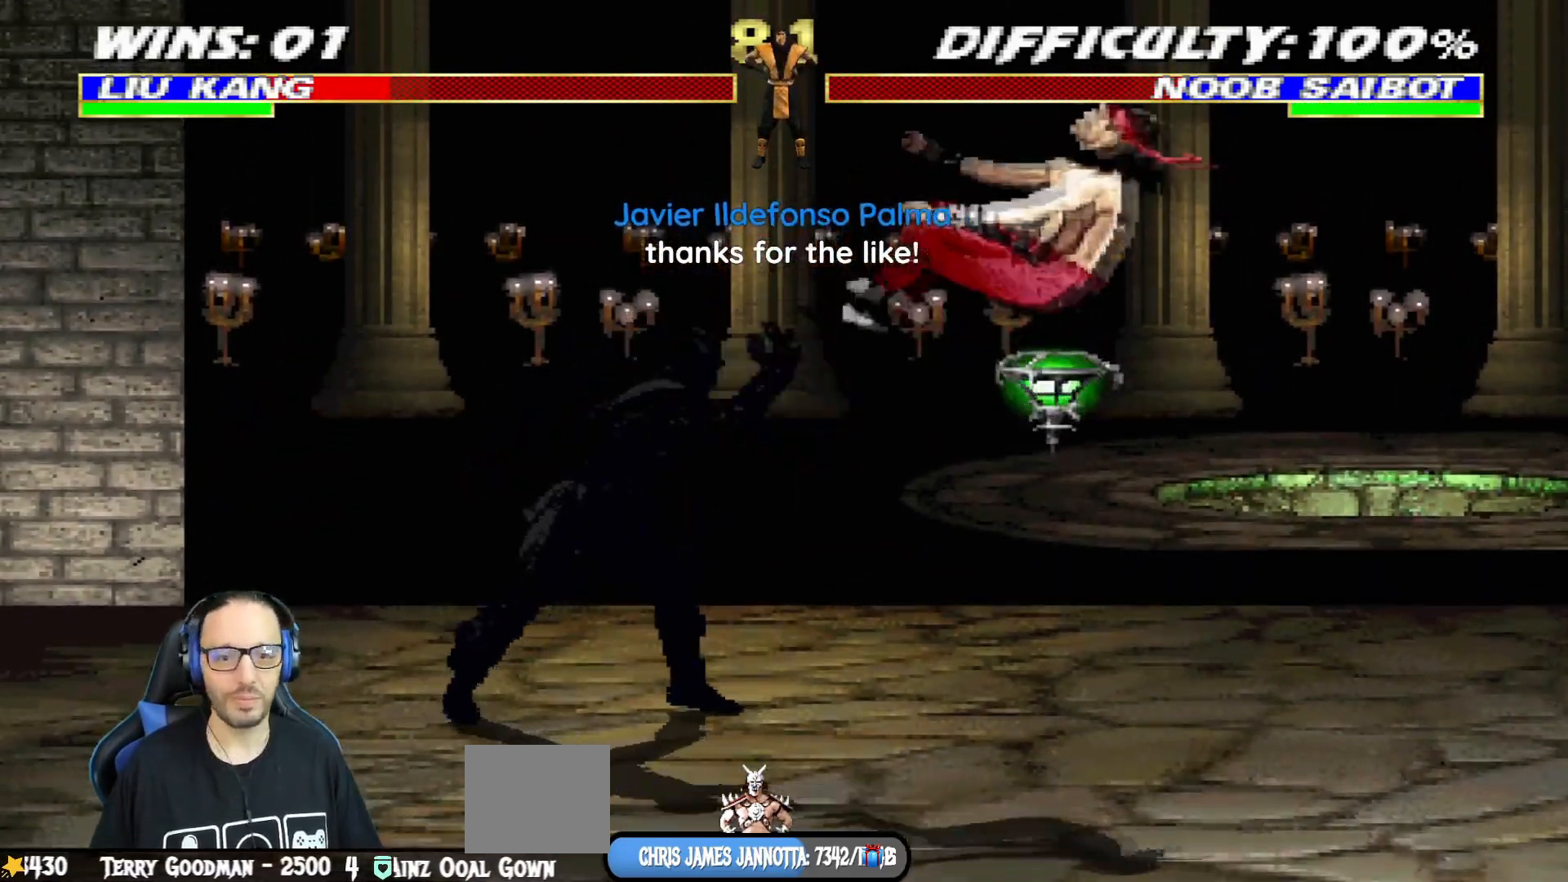
{"buttons": ["CIRCLE", "L1", "R1", "DPAD_DOWN", "DPAD_RIGHT"], "left_stick": "center", "right_stick": "center", "events": []}
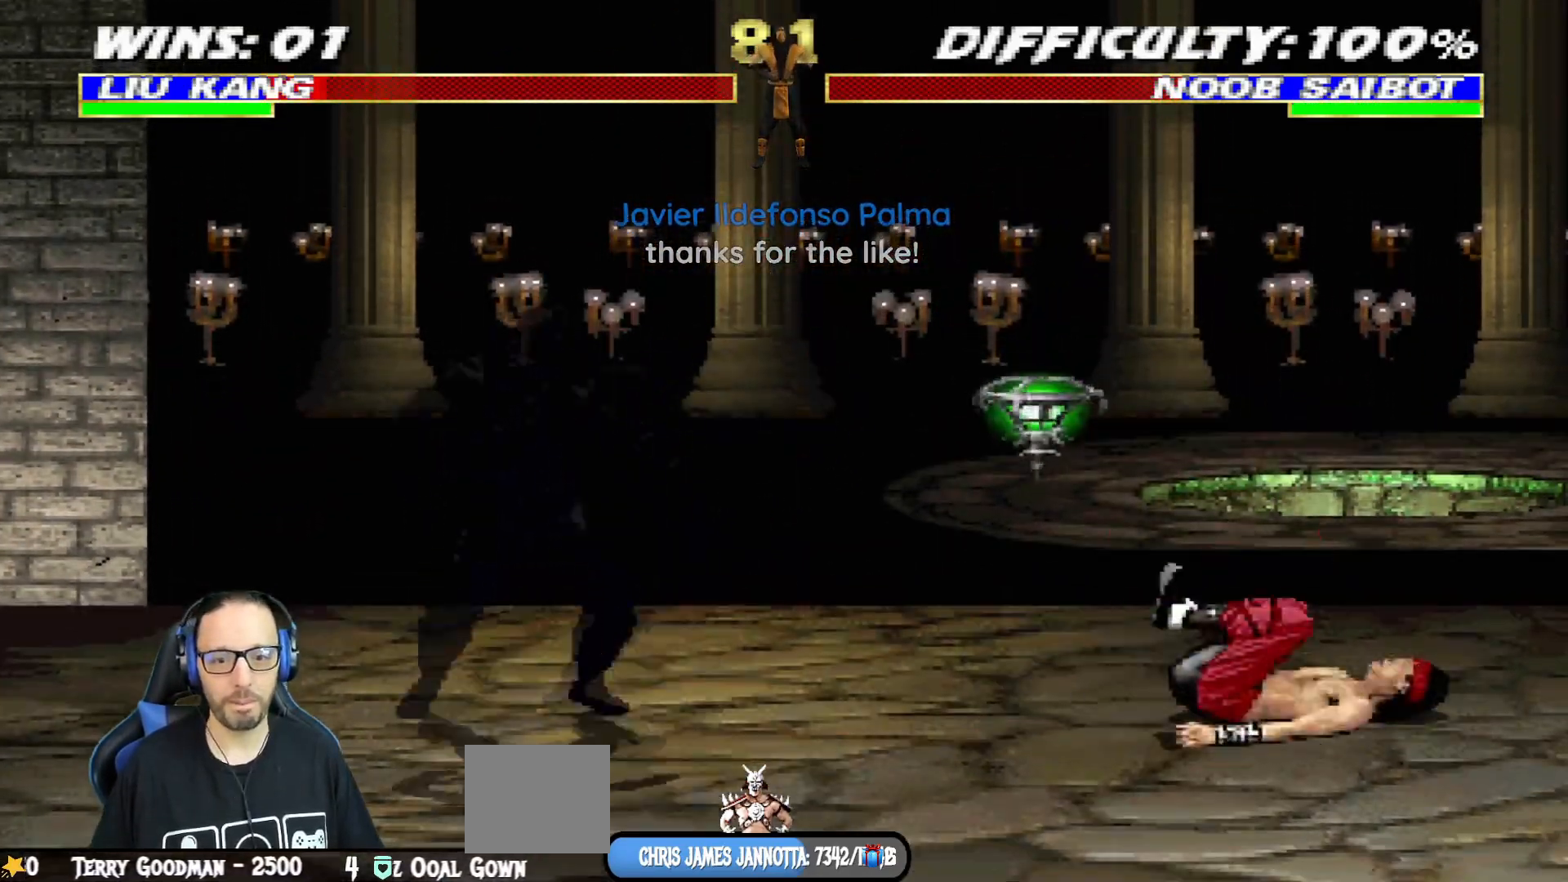
{"buttons": ["CIRCLE", "L1", "R1", "DPAD_DOWN", "DPAD_RIGHT"], "left_stick": "center", "right_stick": "center", "events": []}
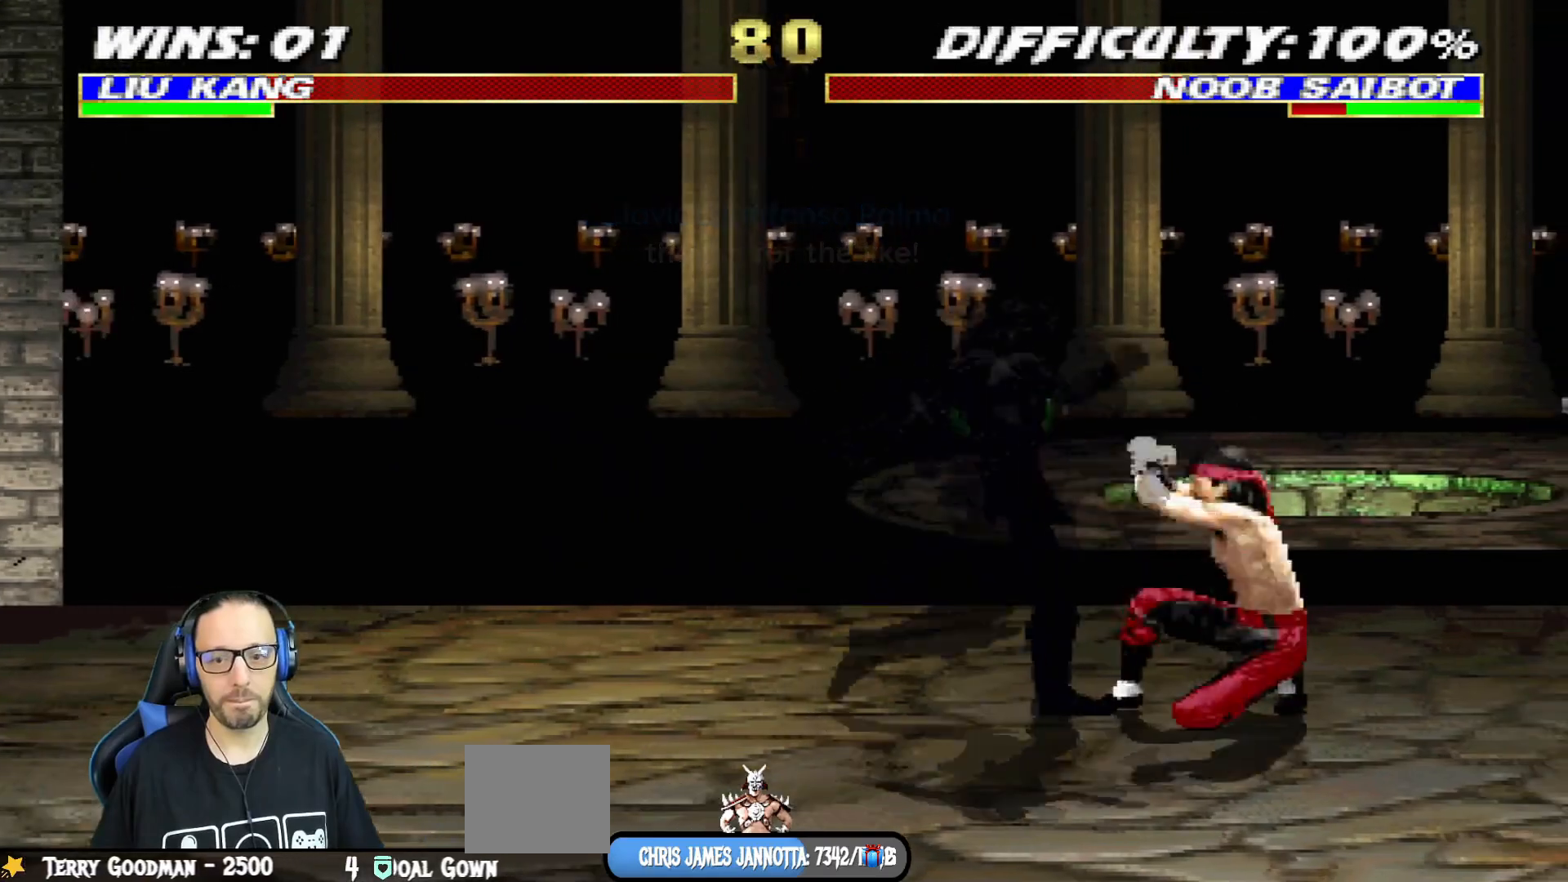
{"buttons": ["CIRCLE", "L1", "R1", "DPAD_DOWN", "DPAD_RIGHT"], "left_stick": "center", "right_stick": "center", "events": []}
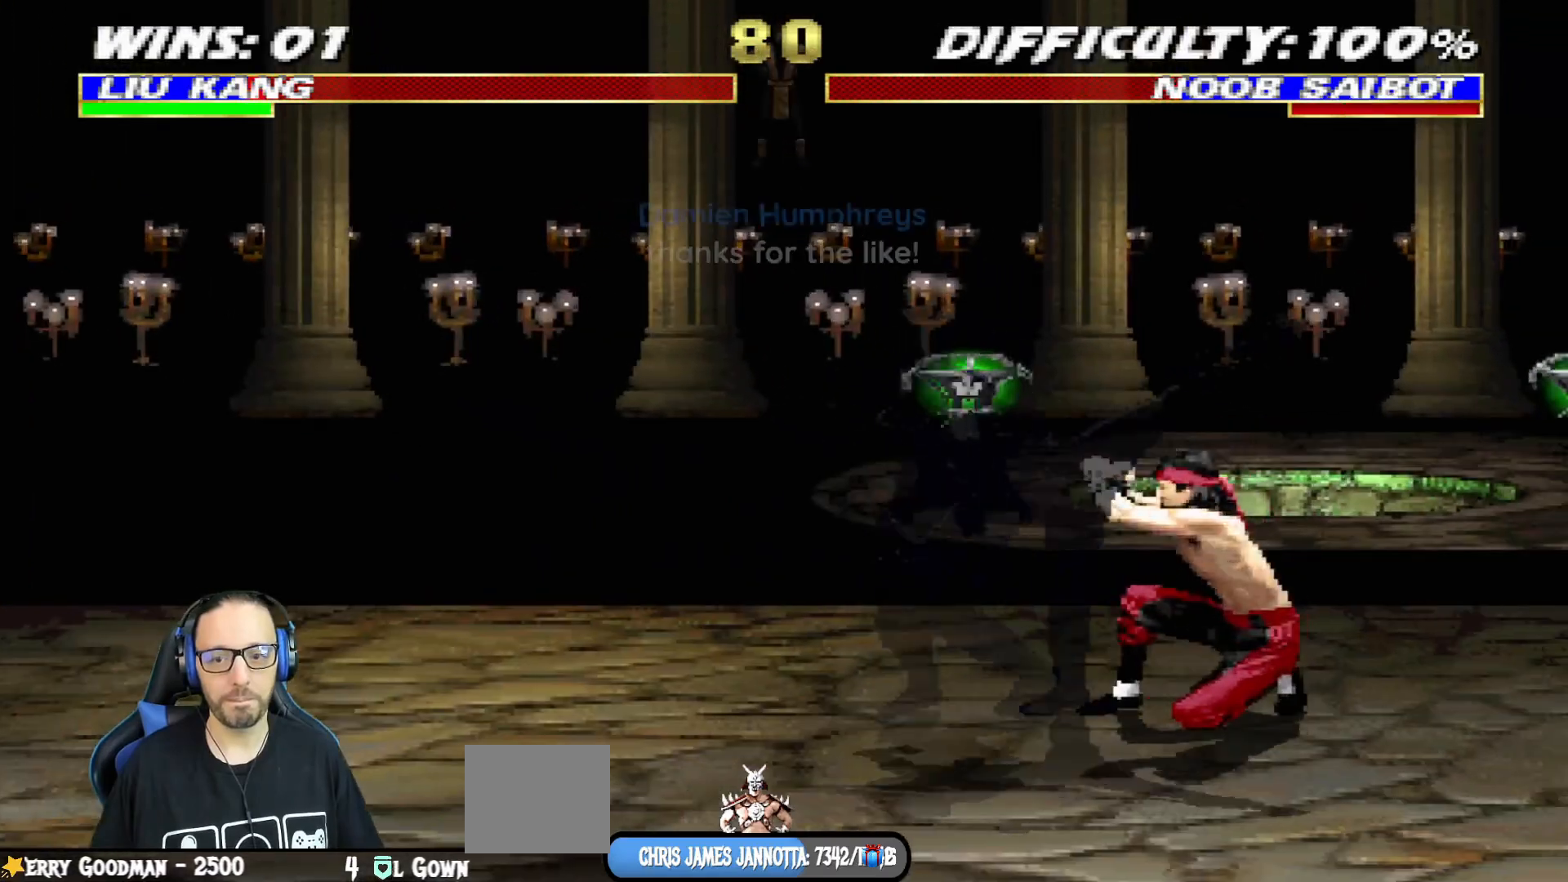
{"buttons": ["CIRCLE", "R1"], "left_stick": "center", "right_stick": "center", "events": [[217, "DPAD_DOWN", "up"], [250, "DPAD_RIGHT", "up"], [267, "L1", "up"]]}
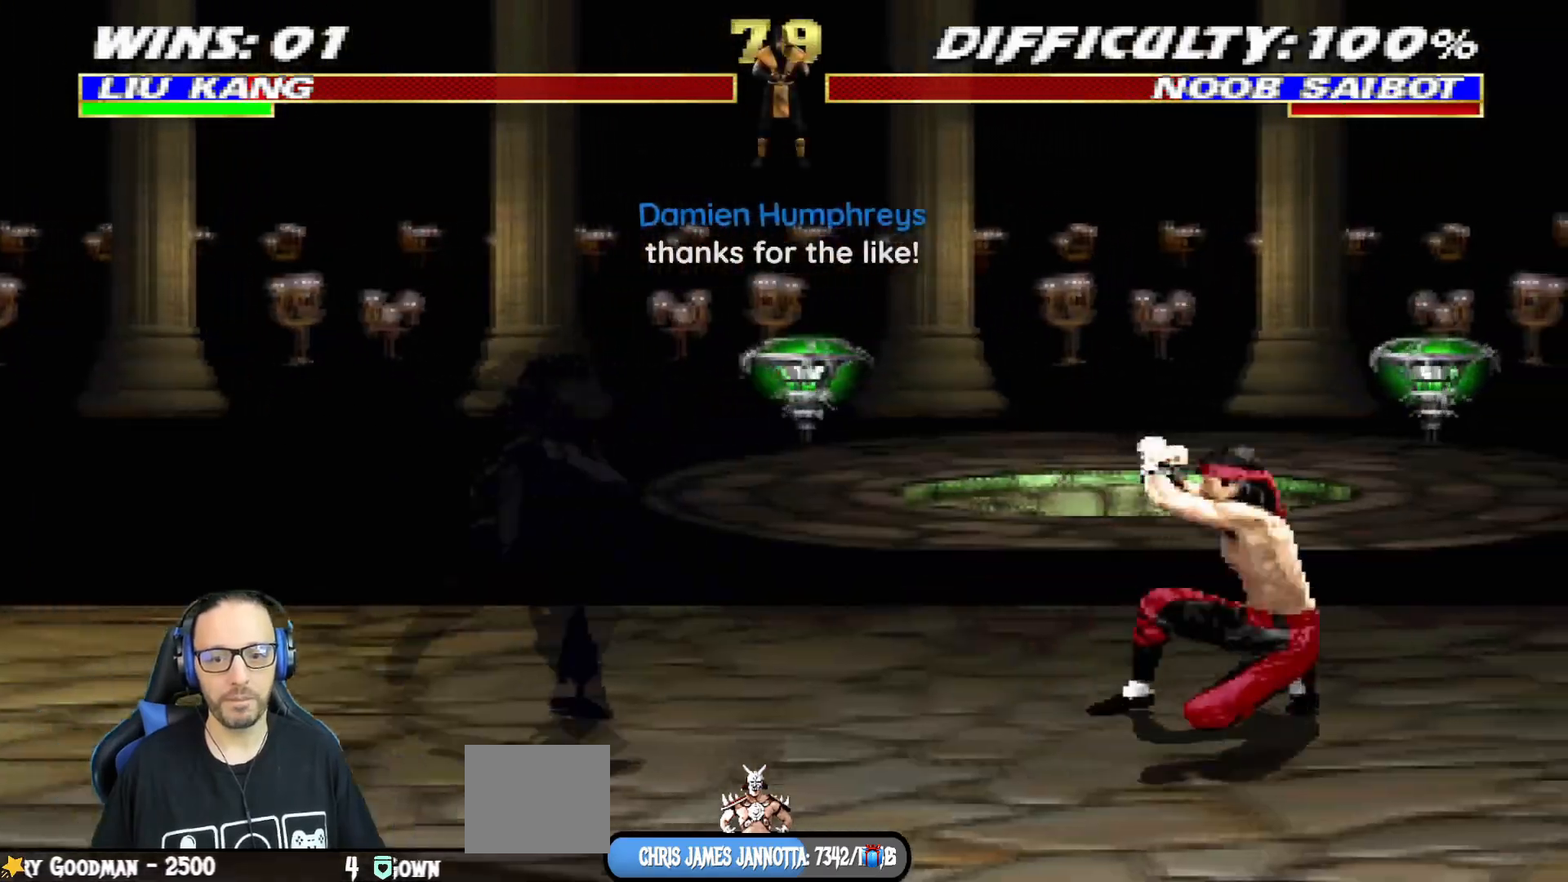
{"buttons": ["CIRCLE", "L1", "DPAD_UP", "DPAD_LEFT"], "left_stick": "center", "right_stick": "center", "events": [[51, "DPAD_RIGHT", "down"], [51, "R1", "up"], [217, "DPAD_RIGHT", "up"], [284, "L1", "down"], [301, "DPAD_LEFT", "down"], [301, "DPAD_UP", "down"]]}
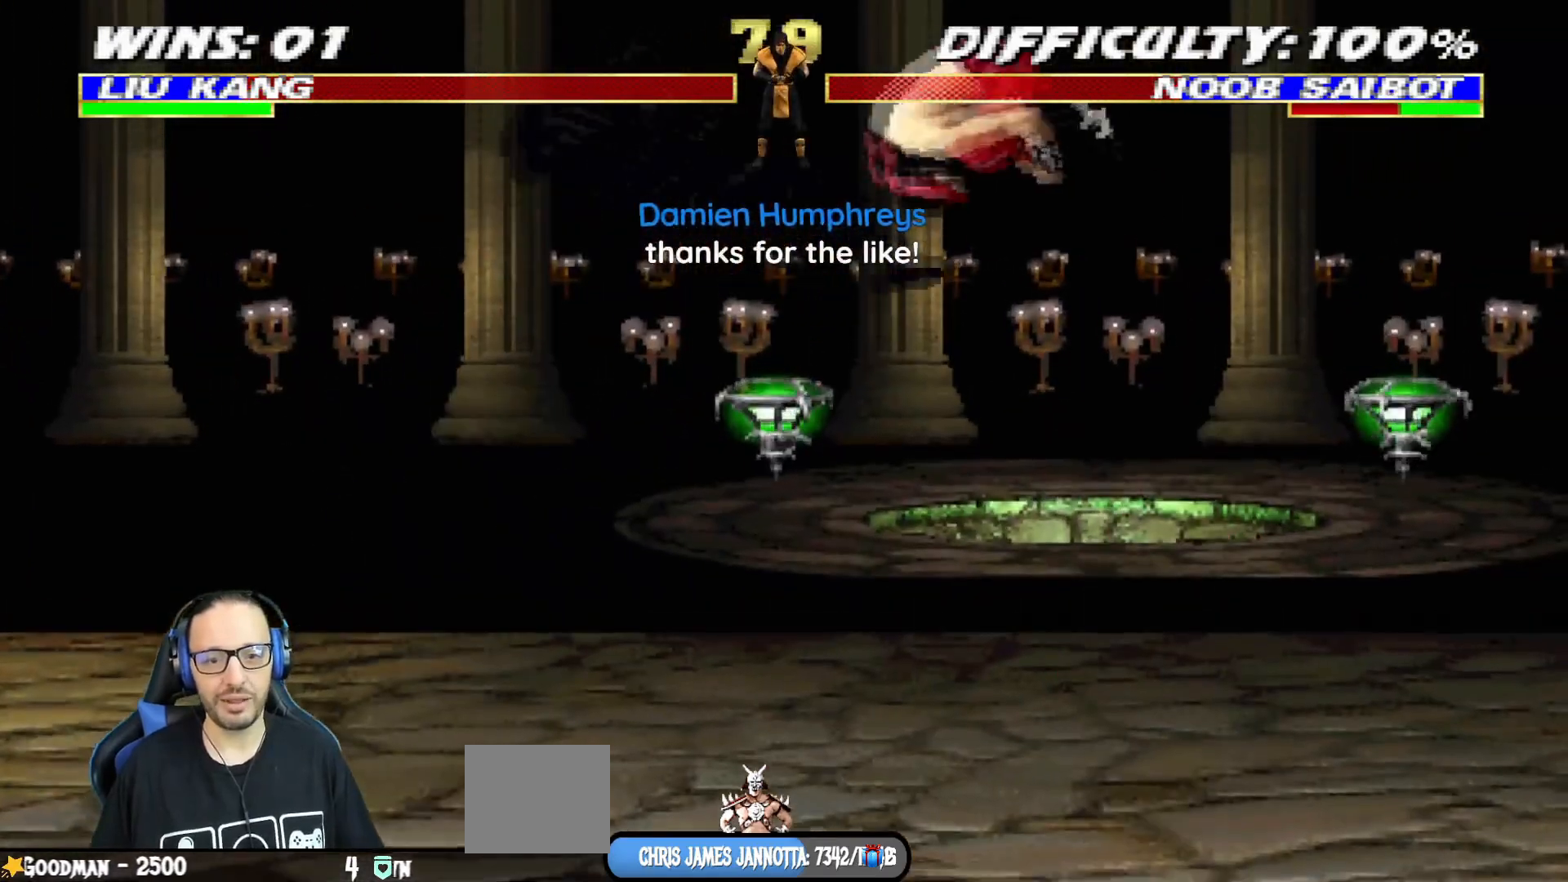
{"buttons": ["CIRCLE", "L1", "R1", "DPAD_DOWN", "DPAD_RIGHT"], "left_stick": "center", "right_stick": "center", "events": [[117, "TRIANGLE", "down"], [133, "DPAD_LEFT", "up"], [150, "DPAD_UP", "up"], [167, "L1", "up"], [217, "DPAD_DOWN", "down"], [234, "DPAD_RIGHT", "down"], [250, "L1", "down"], [300, "TRIANGLE", "up"], [400, "R1", "down"]]}
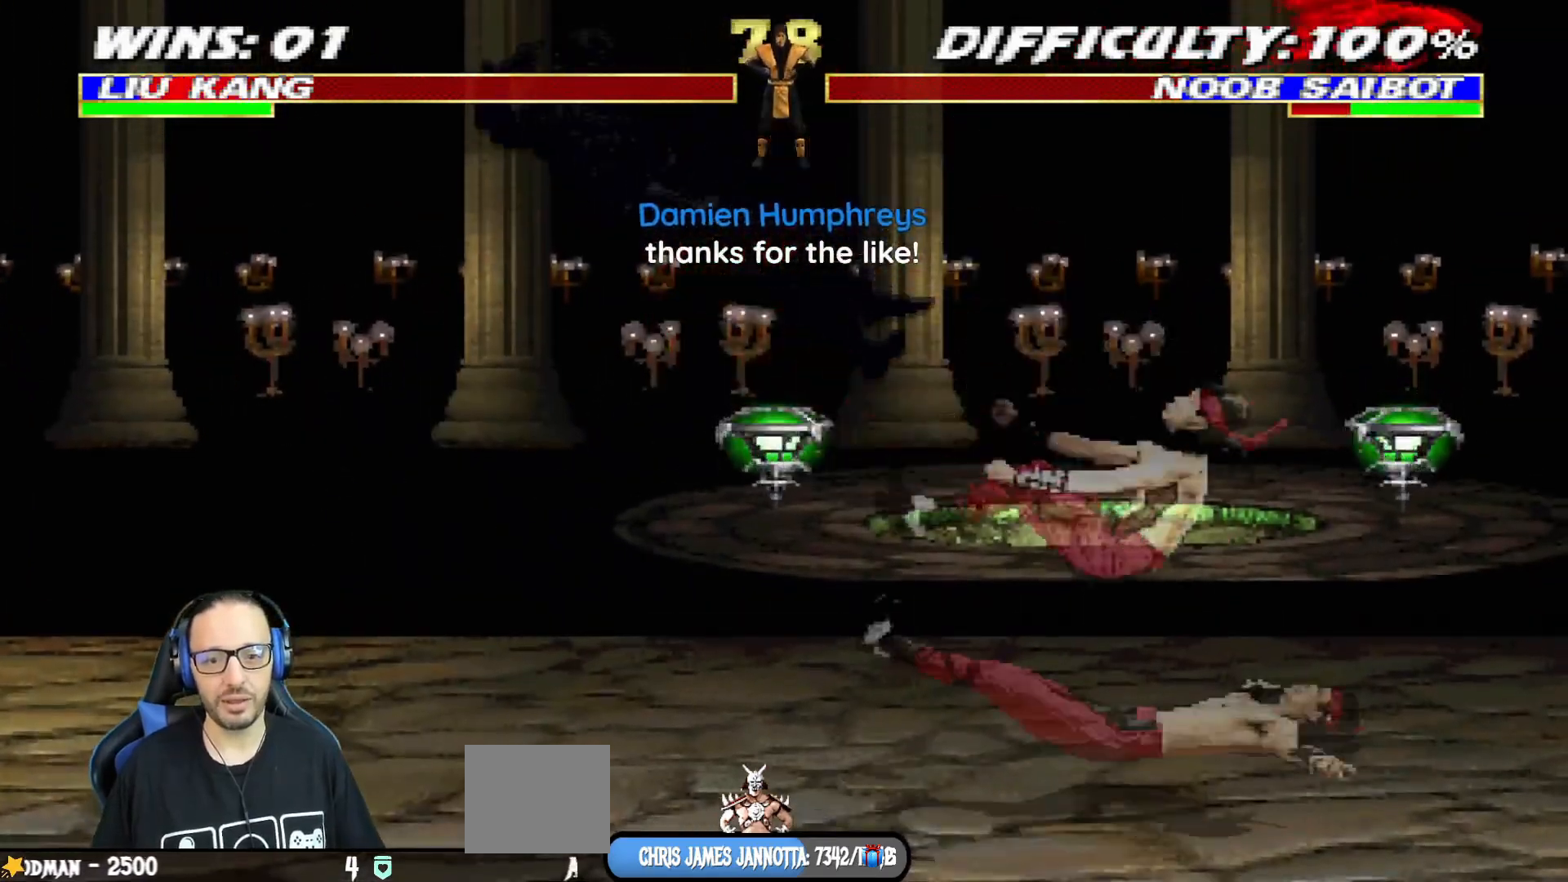
{"buttons": [], "left_stick": "center", "right_stick": "center", "events": [[351, "R1", "up"], [401, "DPAD_DOWN", "up"], [451, "CIRCLE", "up"], [451, "DPAD_RIGHT", "up"], [484, "L1", "up"]]}
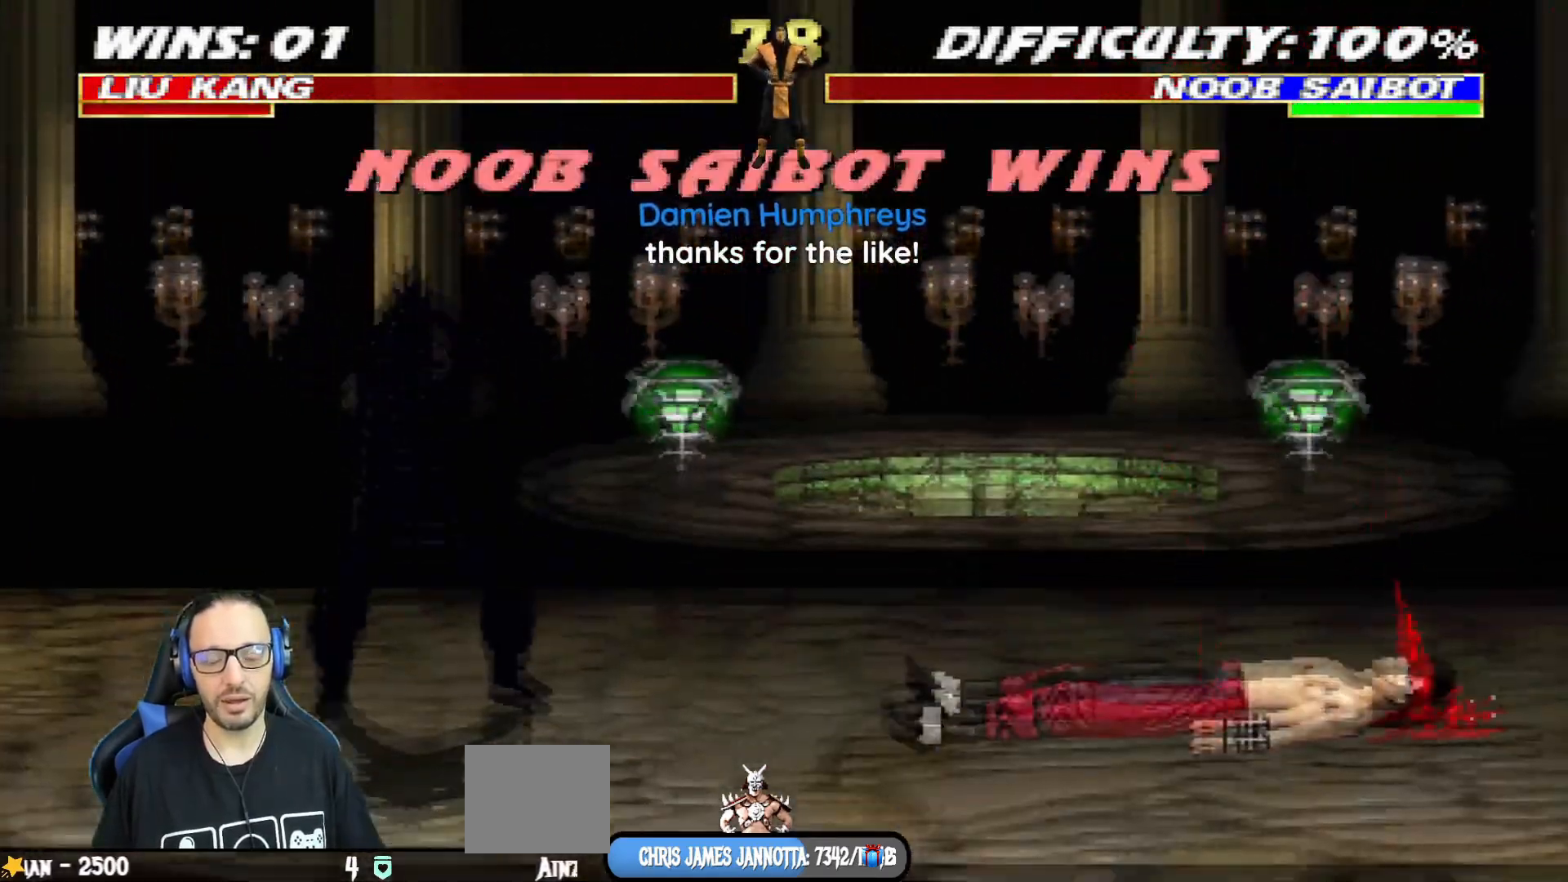
{"buttons": ["CROSS"], "left_stick": "center", "right_stick": "center", "events": [[150, "CROSS", "down"], [250, "CROSS", "up"], [350, "L1", "down"], [450, "CROSS", "down"], [484, "L1", "up"]]}
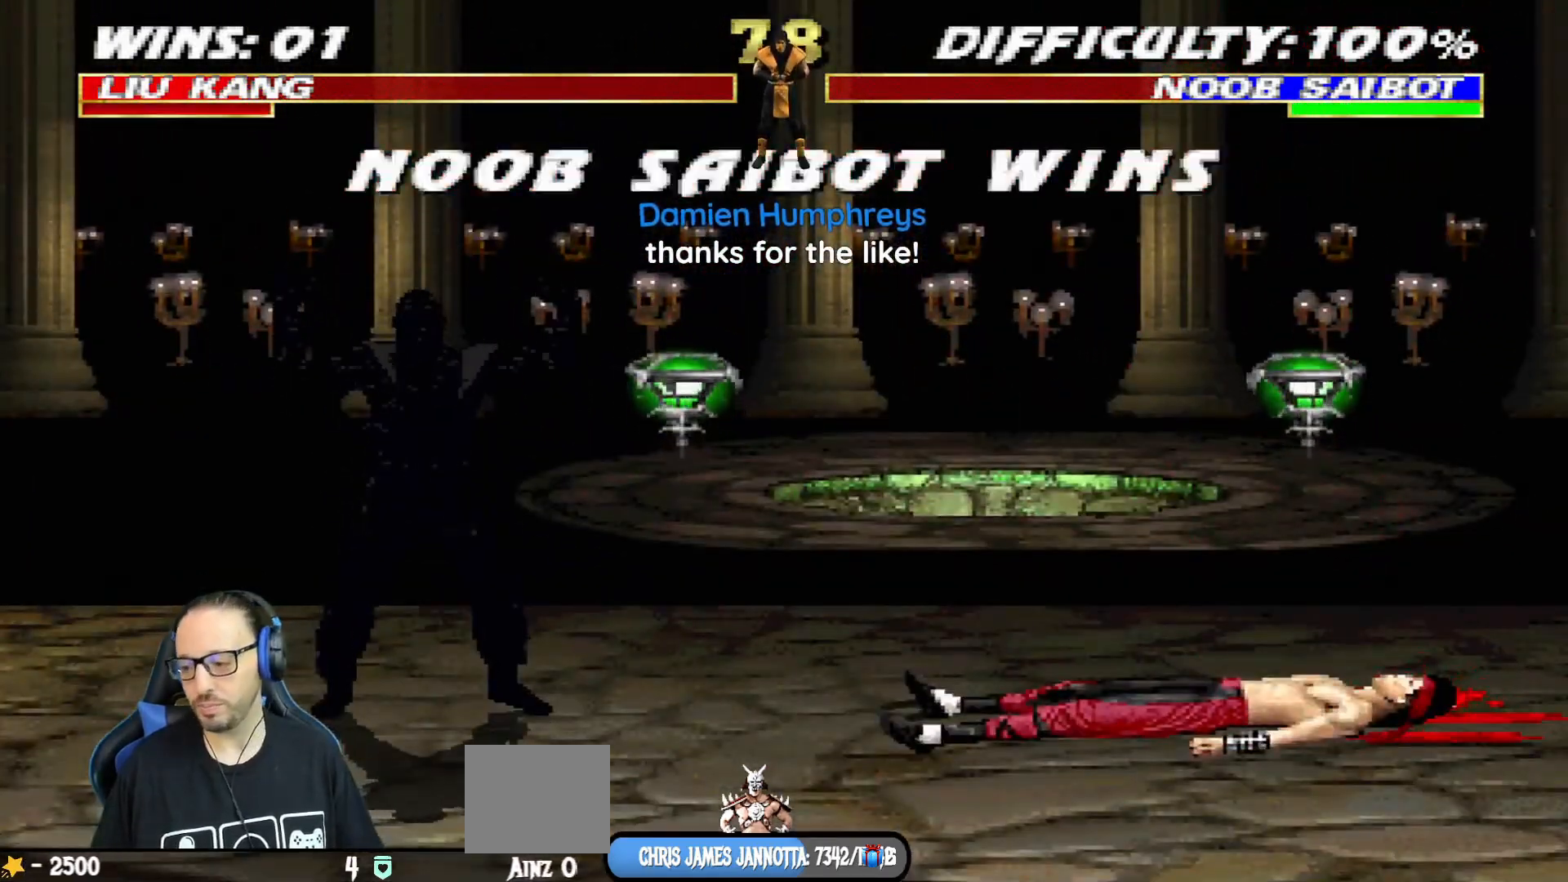
{"buttons": [], "left_stick": "center", "right_stick": "center", "events": [[34, "CROSS", "up"], [101, "L1", "down"], [167, "CROSS", "down"], [201, "L1", "up"], [251, "CROSS", "up"], [301, "L1", "down"], [384, "CROSS", "down"], [401, "L1", "up"], [484, "CROSS", "up"]]}
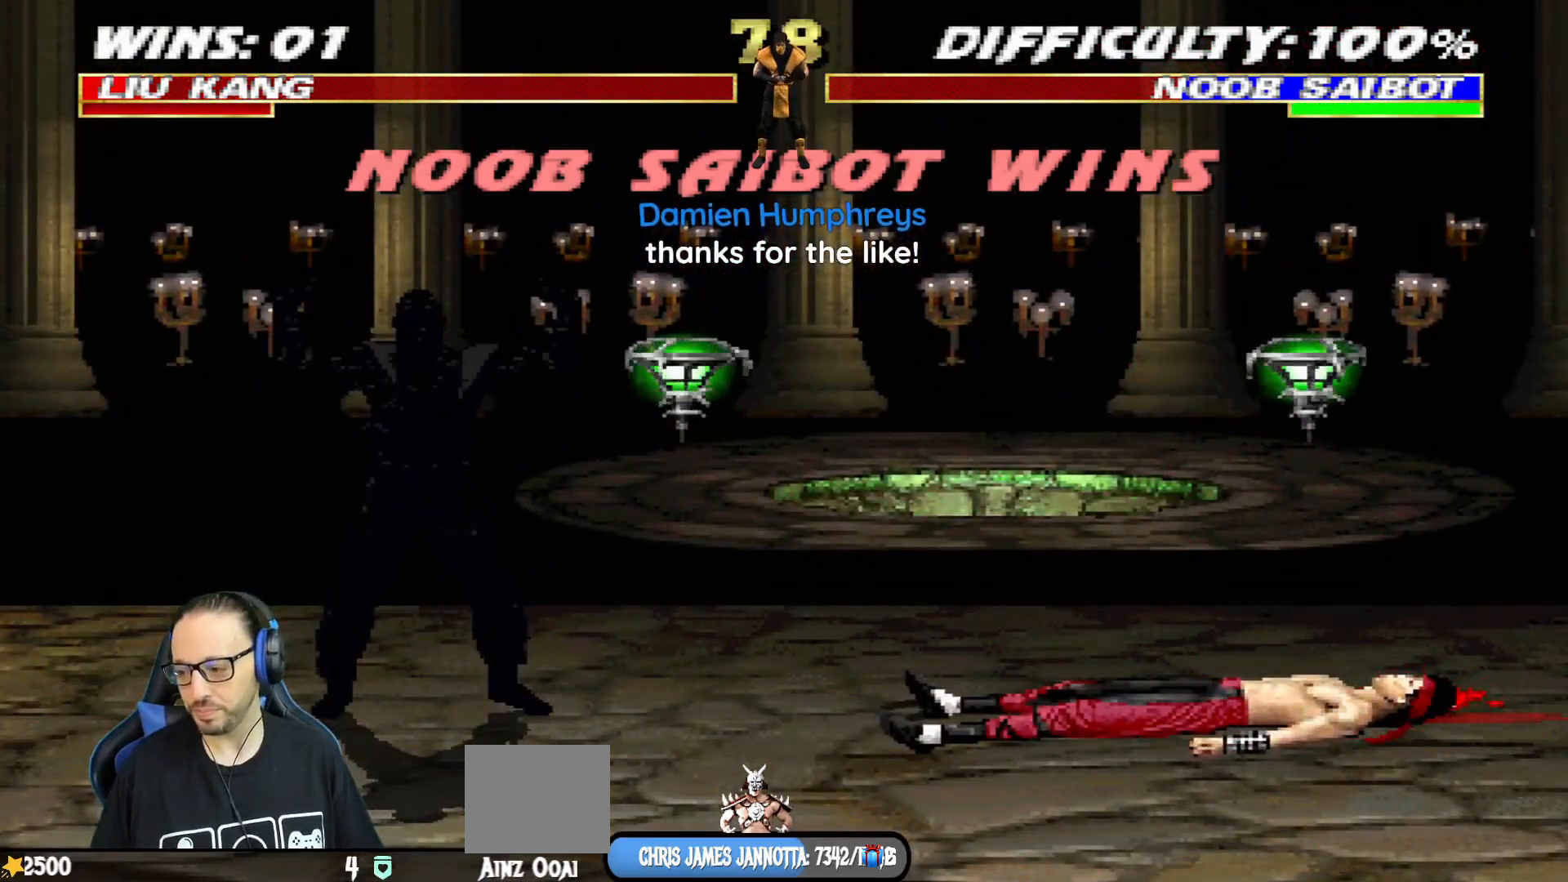
{"buttons": [], "left_stick": "center", "right_stick": "center", "events": [[17, "L1", "down"], [117, "CROSS", "down"], [150, "L1", "up"], [234, "CROSS", "up"], [250, "L1", "down"], [350, "CROSS", "down"], [400, "L1", "up"], [484, "CROSS", "up"]]}
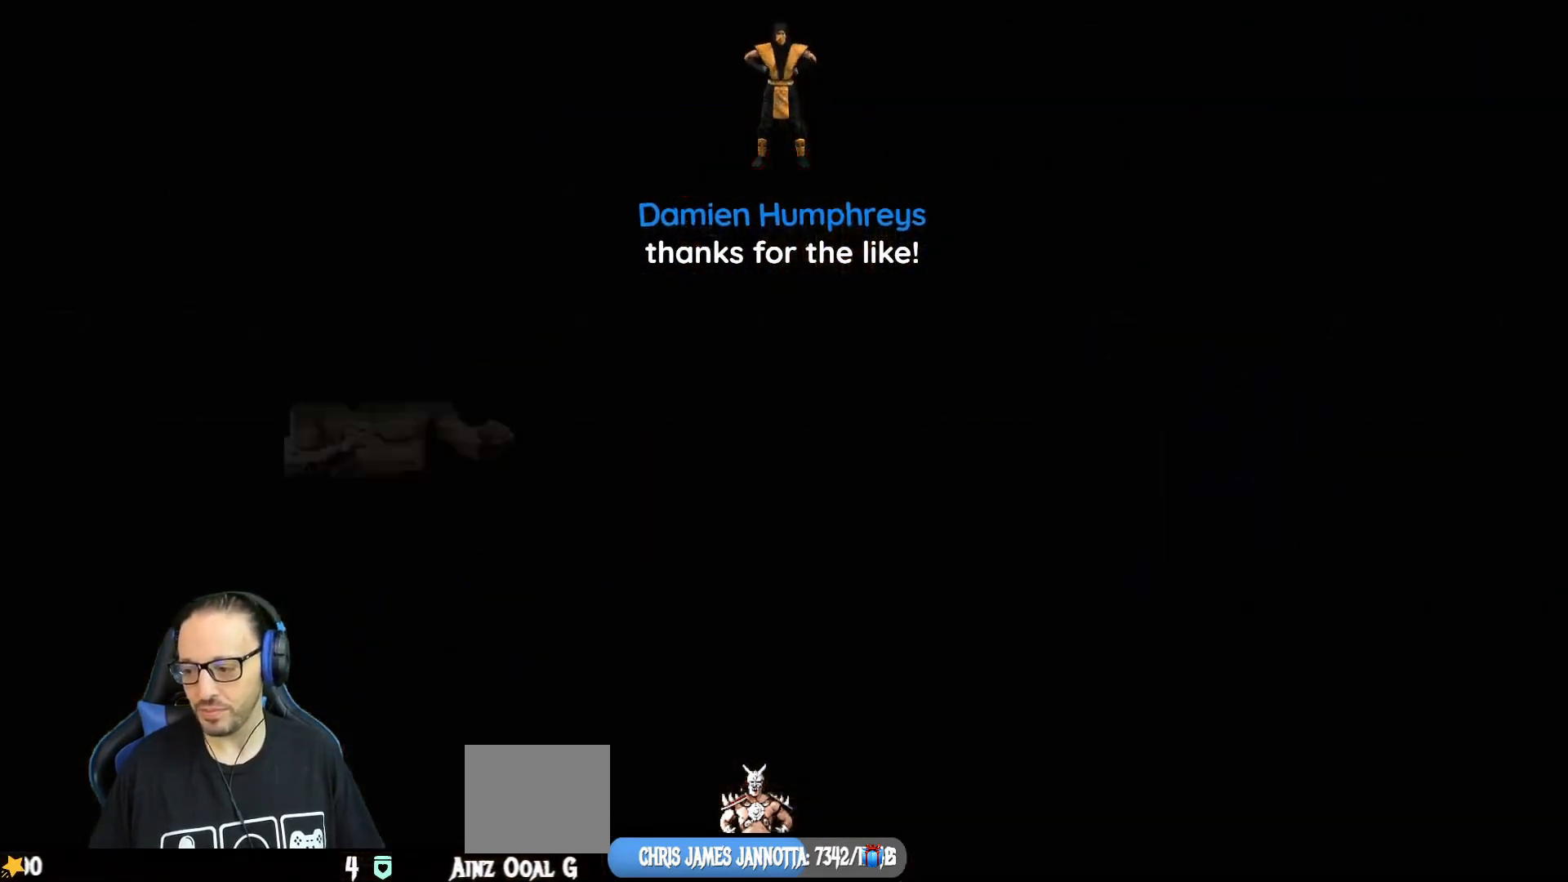
{"buttons": [], "left_stick": "center", "right_stick": "center", "events": [[317, "CROSS", "down"], [334, "CIRCLE", "down"], [451, "CIRCLE", "up"], [451, "CROSS", "up"]]}
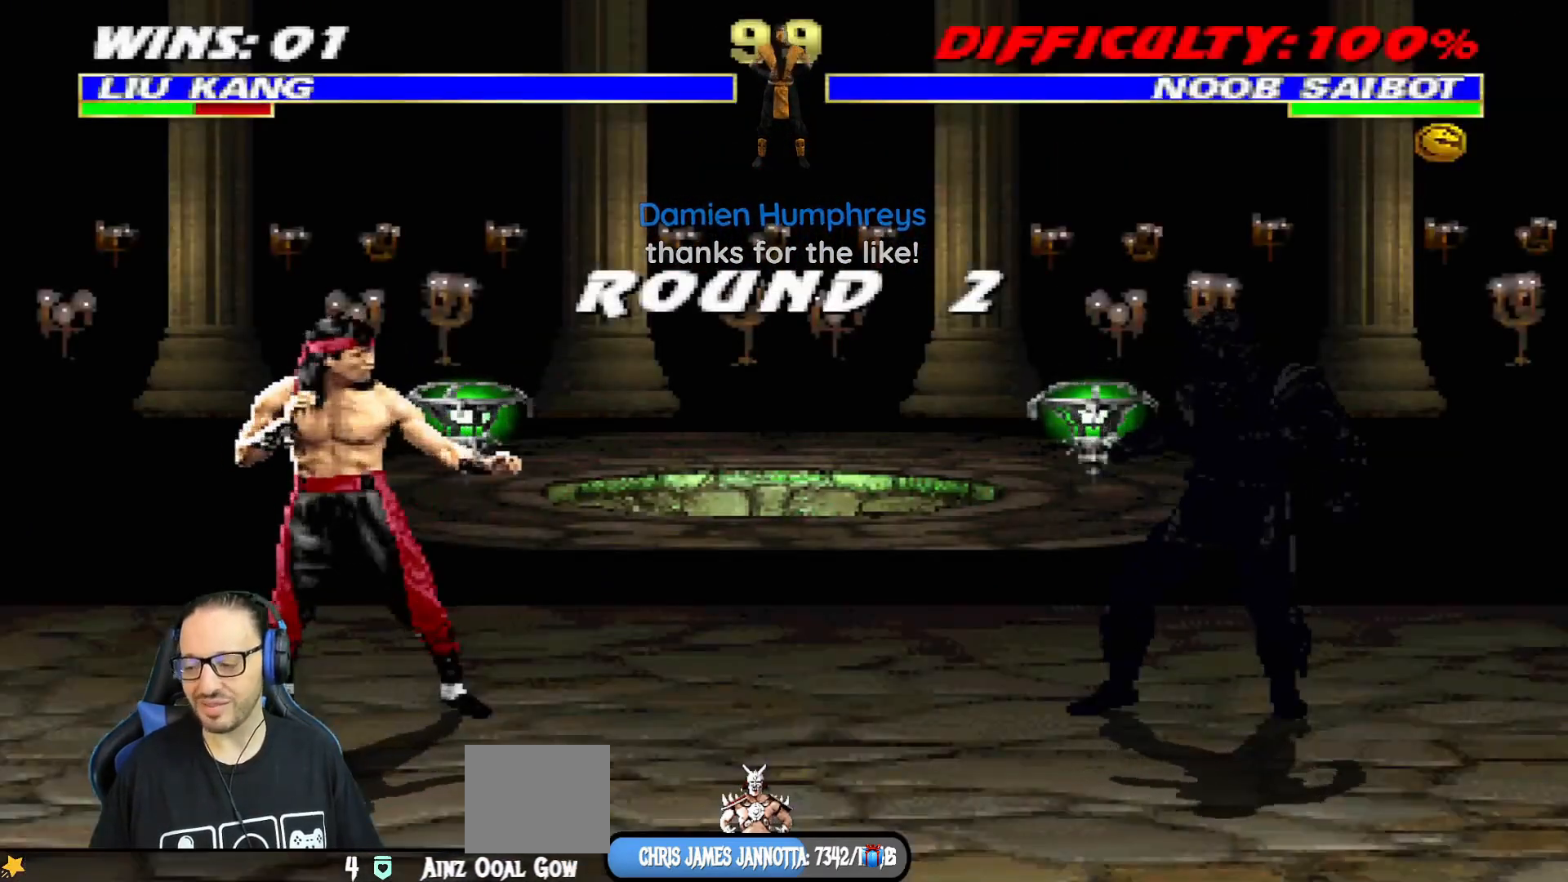
{"buttons": [], "left_stick": "center", "right_stick": "center", "events": [[67, "CIRCLE", "down"], [83, "CROSS", "down"], [100, "R1", "down"], [167, "TRIANGLE", "down"], [184, "CROSS", "up"], [267, "TRIANGLE", "up"], [317, "CIRCLE", "up"], [334, "R1", "up"]]}
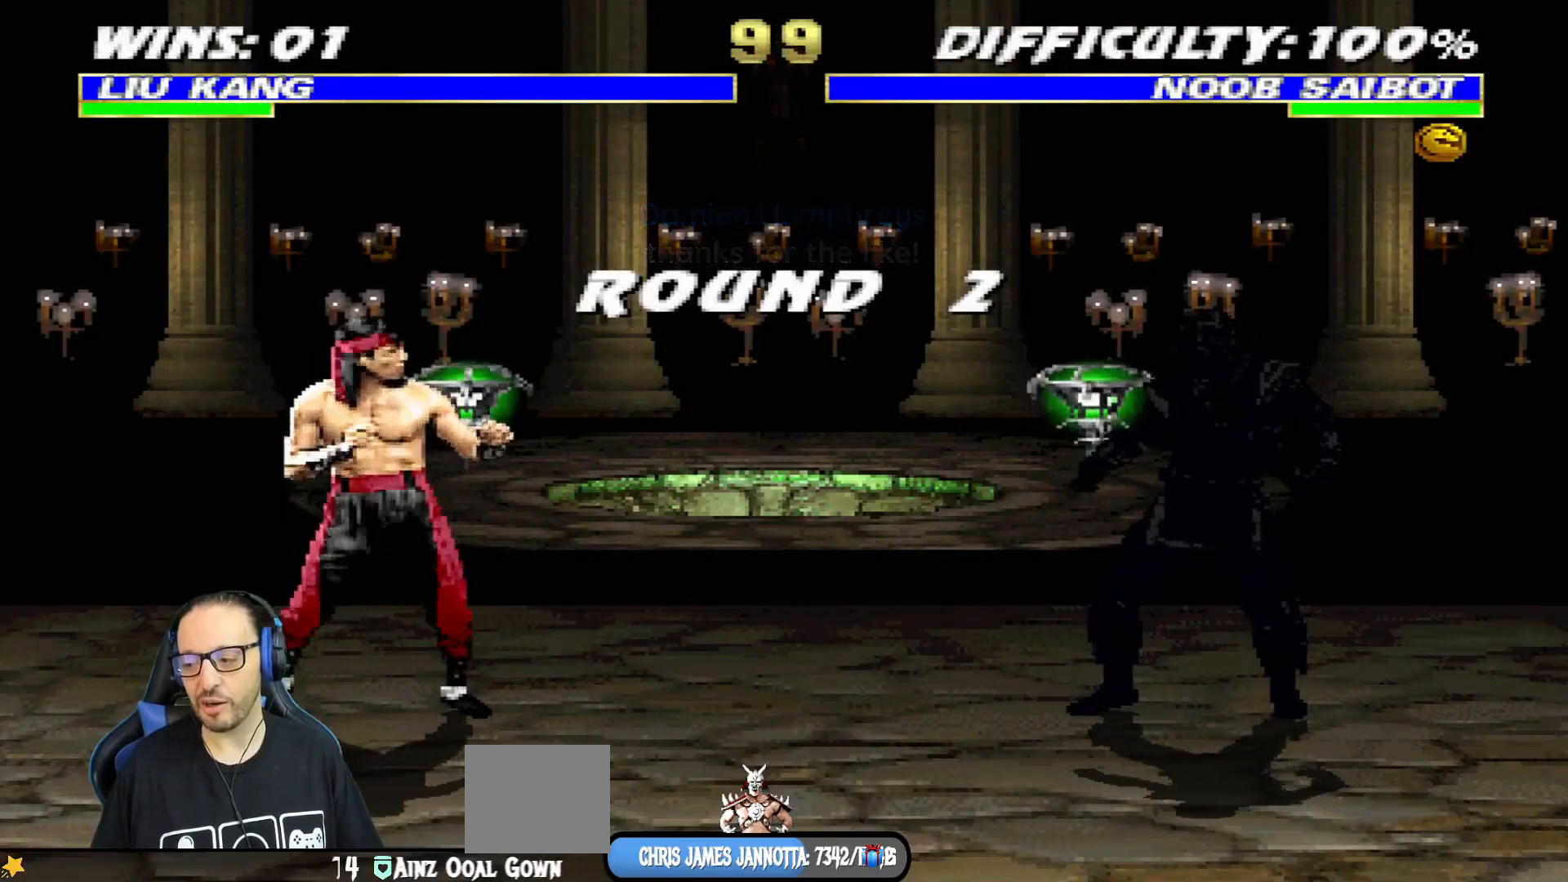
{"buttons": [], "left_stick": "center", "right_stick": "center", "events": [[134, "DPAD_RIGHT", "down"], [284, "DPAD_RIGHT", "up"]]}
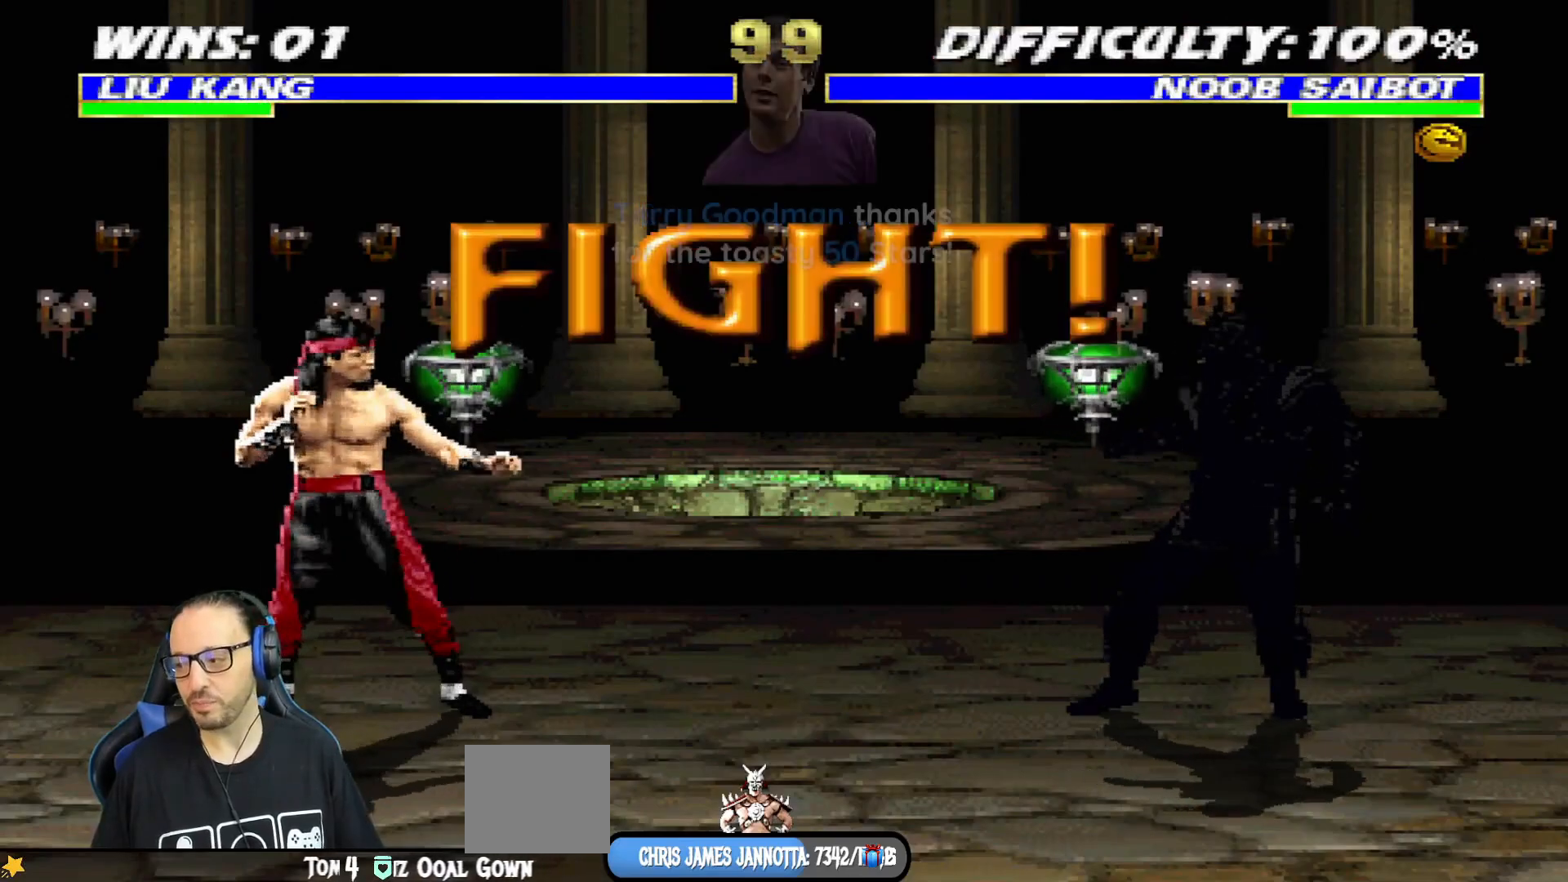
{"buttons": ["DPAD_RIGHT"], "left_stick": "center", "right_stick": "center", "events": [[450, "DPAD_RIGHT", "down"]]}
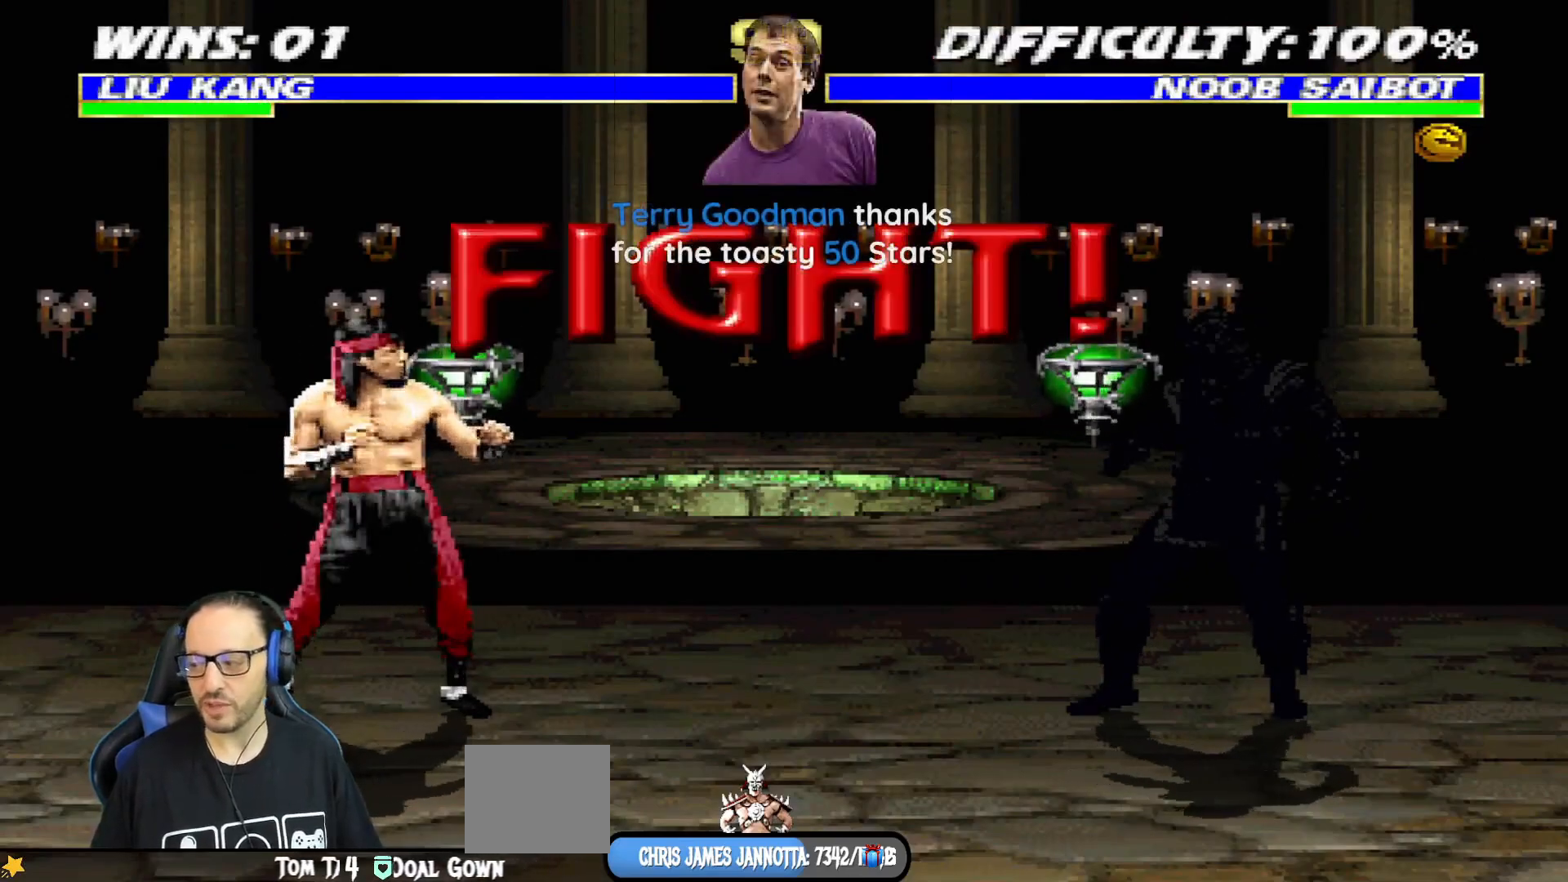
{"buttons": ["CROSS", "DPAD_RIGHT"], "left_stick": "center", "right_stick": "center", "events": [[67, "DPAD_RIGHT", "up"], [117, "DPAD_RIGHT", "down"], [234, "DPAD_RIGHT", "up"], [267, "DPAD_RIGHT", "down"], [301, "CROSS", "down"], [434, "DPAD_RIGHT", "up"], [451, "DPAD_RIGHT", "down"]]}
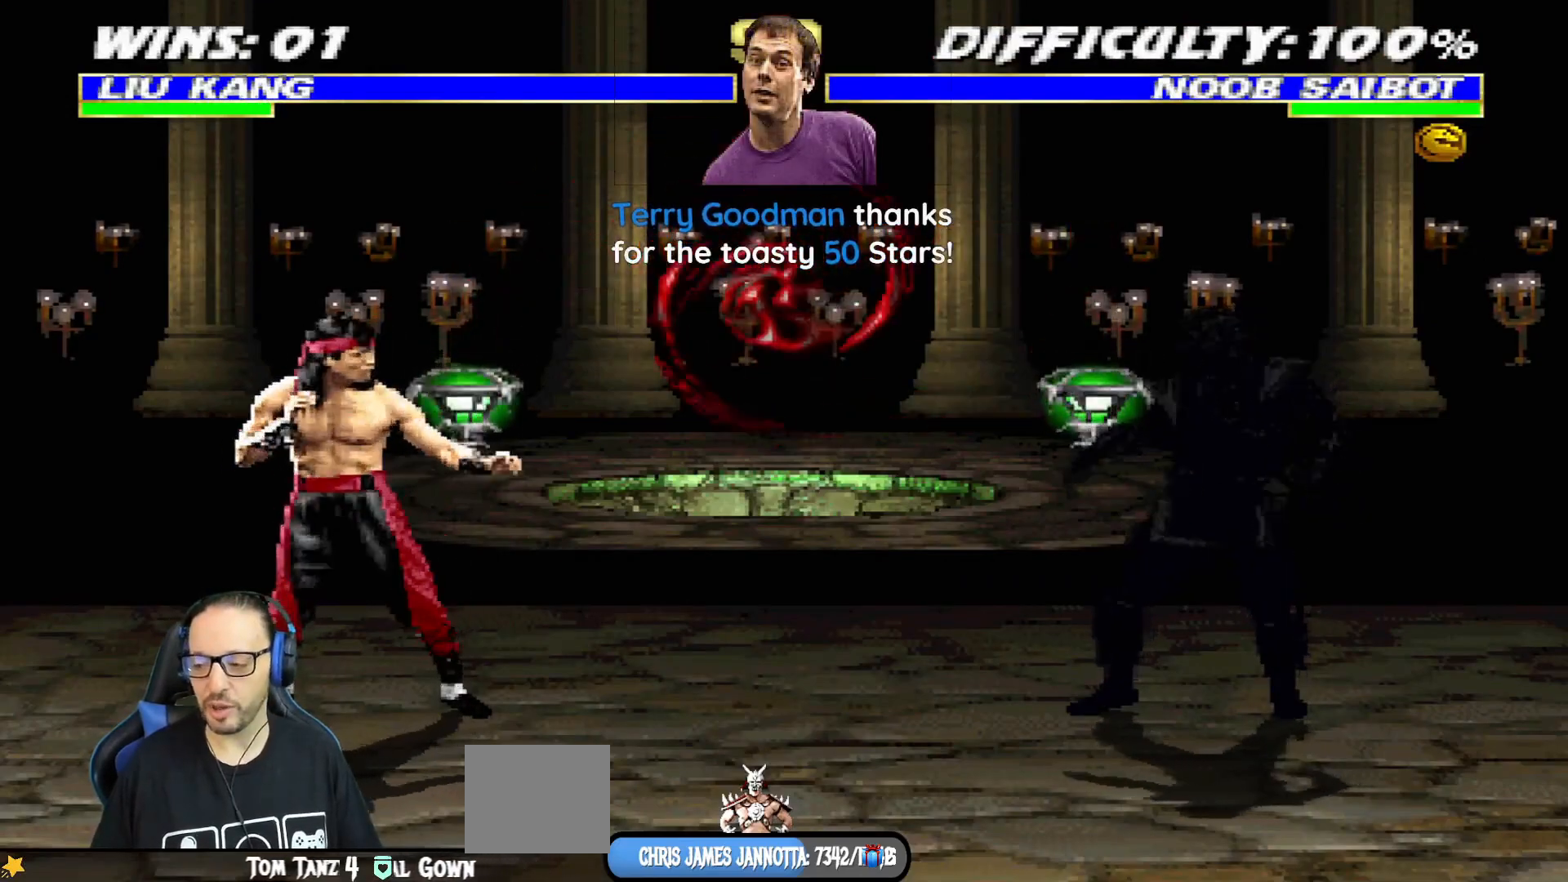
{"buttons": ["L1", "R1", "DPAD_UP", "DPAD_LEFT"], "left_stick": "center", "right_stick": "center", "events": [[33, "R1", "down"], [117, "CROSS", "up"], [317, "DPAD_RIGHT", "up"], [467, "DPAD_LEFT", "down"], [484, "L1", "down"], [500, "DPAD_UP", "down"]]}
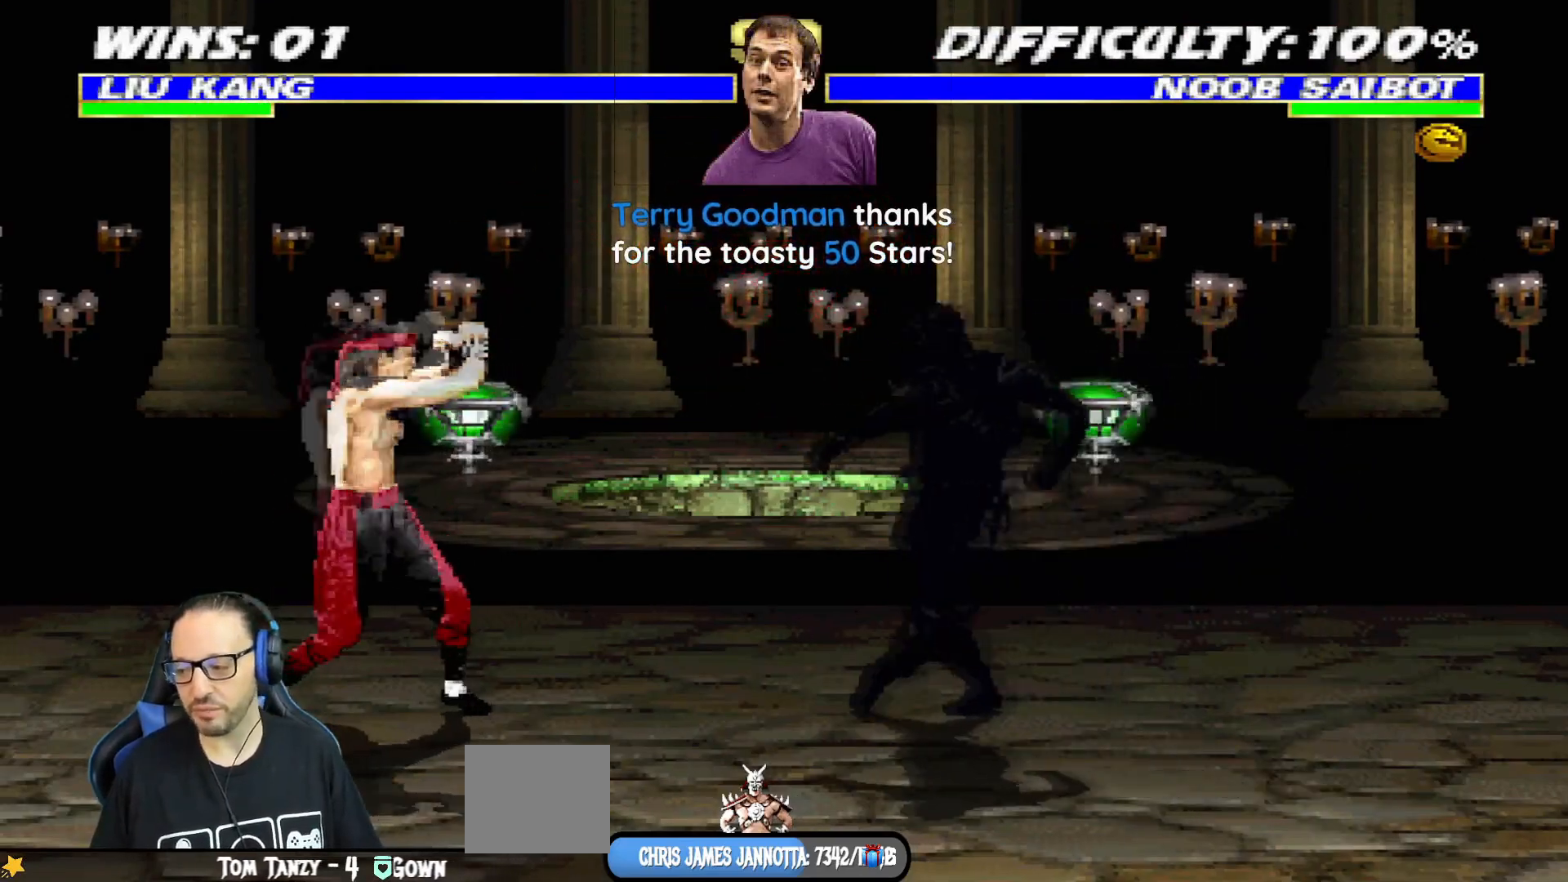
{"buttons": [], "left_stick": "center", "right_stick": "center", "events": [[34, "R1", "up"], [167, "TRIANGLE", "down"], [267, "DPAD_LEFT", "up"], [267, "DPAD_UP", "up"], [284, "TRIANGLE", "up"], [317, "L1", "up"], [368, "DPAD_RIGHT", "down"], [484, "DPAD_RIGHT", "up"]]}
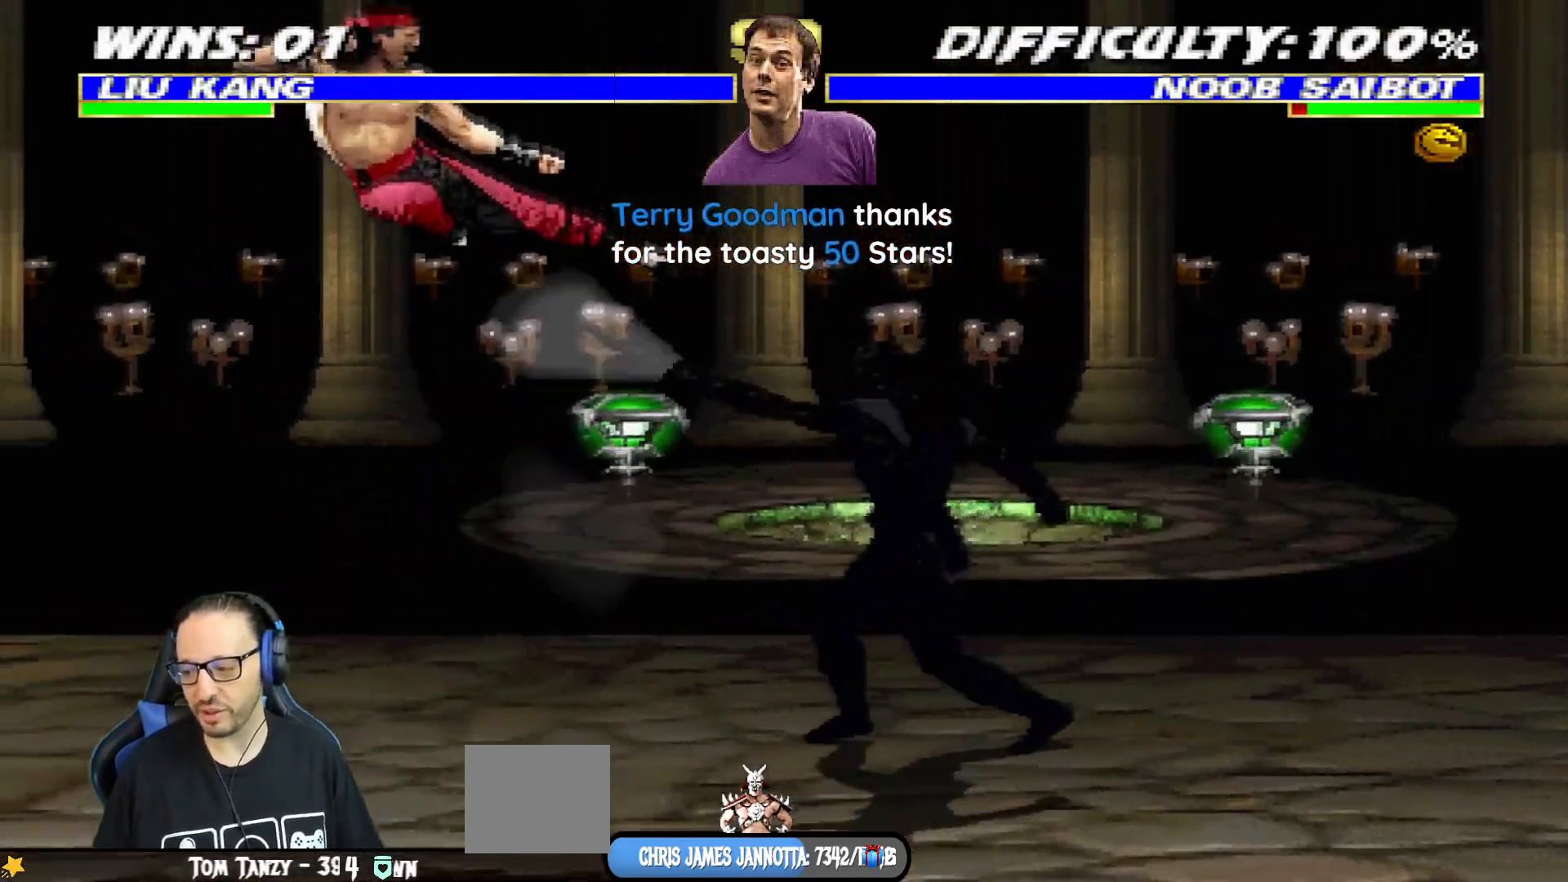
{"buttons": ["CROSS", "R1", "DPAD_RIGHT"], "left_stick": "center", "right_stick": "center", "events": [[33, "DPAD_RIGHT", "down"], [133, "DPAD_RIGHT", "up"], [183, "DPAD_RIGHT", "down"], [217, "CROSS", "down"], [300, "CROSS", "up"], [350, "CROSS", "down"], [384, "R1", "down"]]}
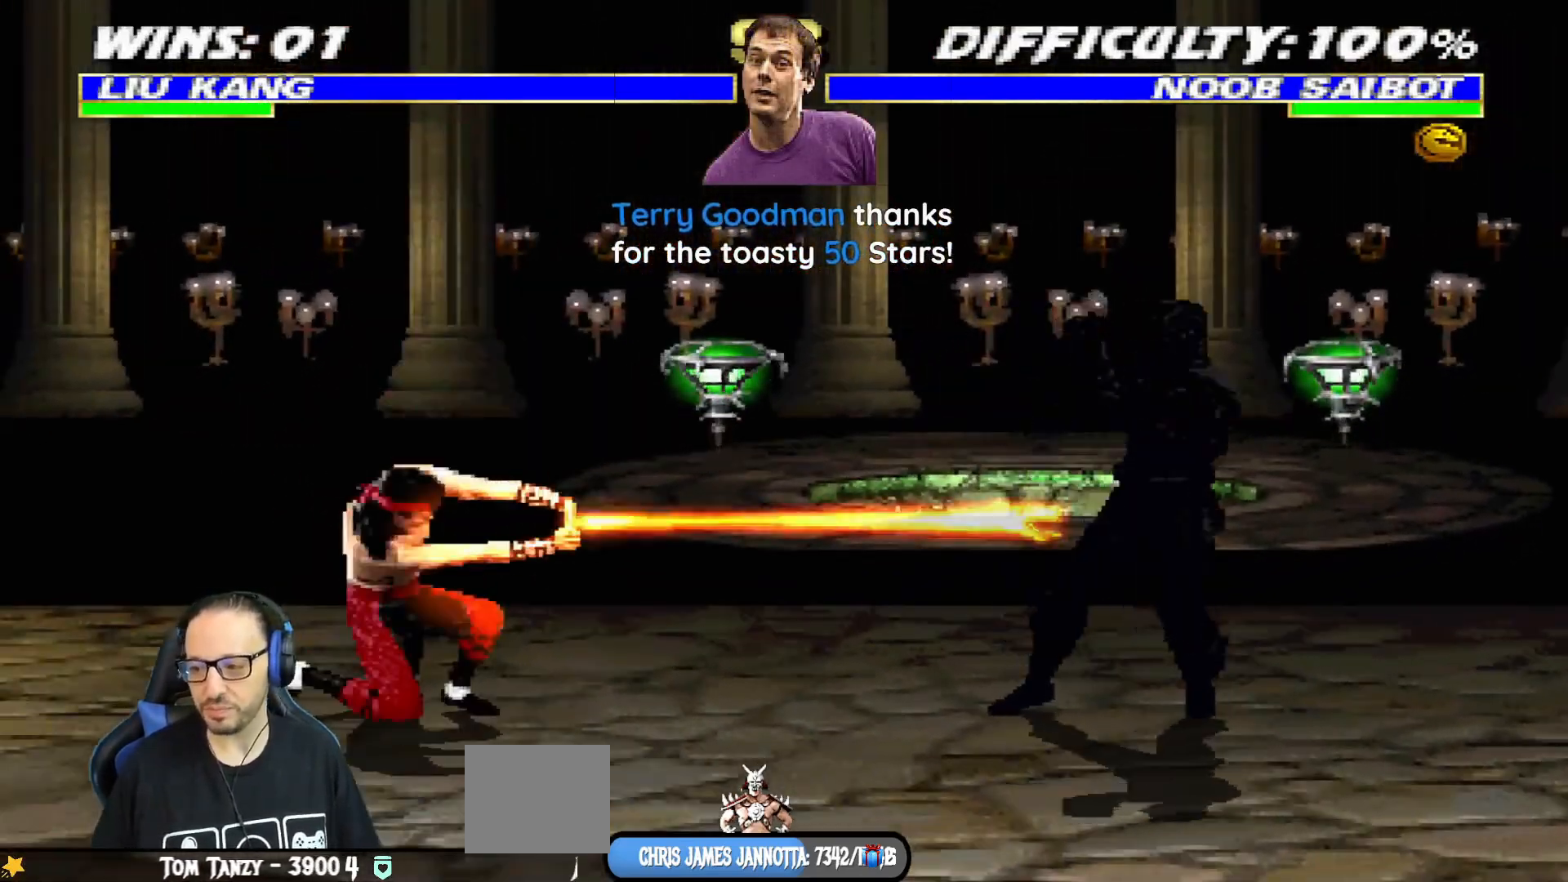
{"buttons": ["DPAD_LEFT"], "left_stick": "center", "right_stick": "center", "events": [[51, "DPAD_RIGHT", "up"], [67, "CROSS", "up"], [217, "R1", "up"], [451, "DPAD_LEFT", "down"]]}
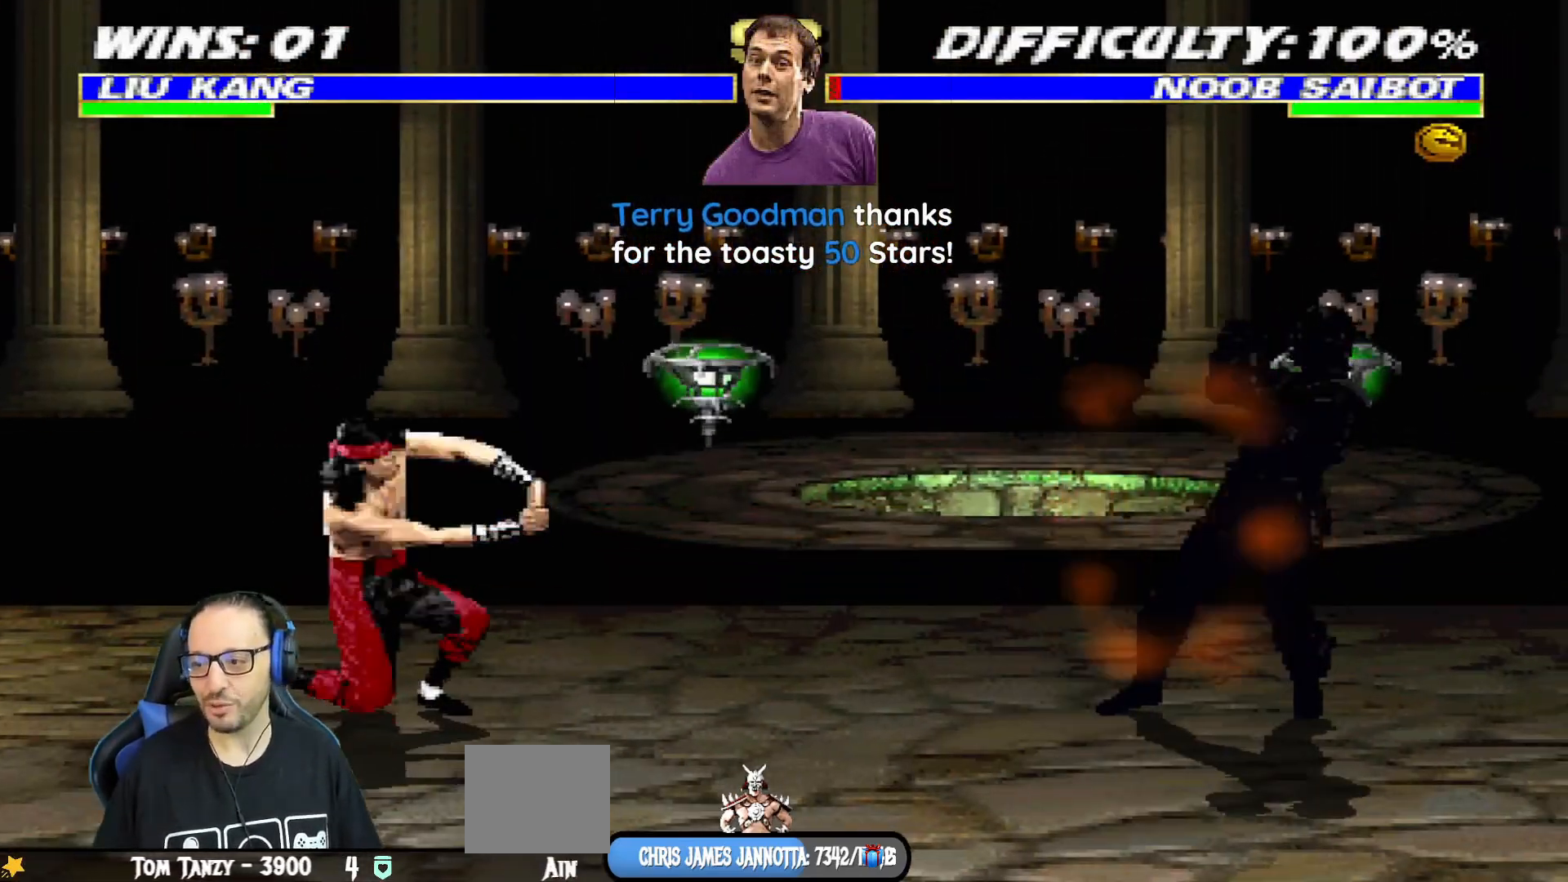
{"buttons": ["L1"], "left_stick": "center", "right_stick": "center", "events": [[150, "DPAD_LEFT", "up"], [184, "DPAD_RIGHT", "down"], [184, "L1", "down"], [200, "DPAD_UP", "down"], [484, "DPAD_UP", "up"], [500, "DPAD_RIGHT", "up"]]}
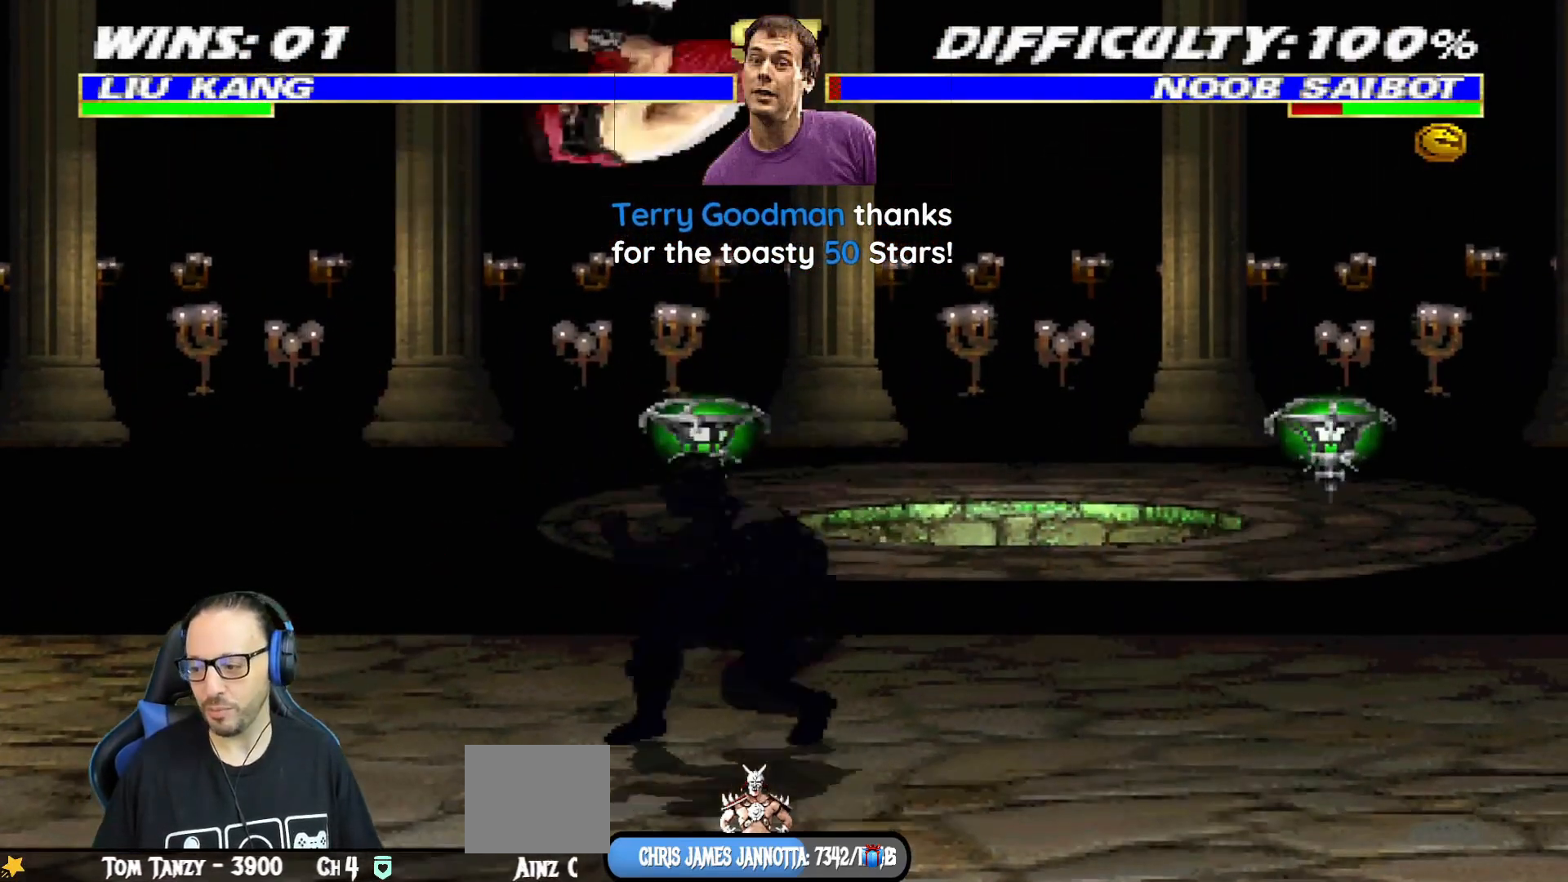
{"buttons": ["L1", "DPAD_LEFT"], "left_stick": "center", "right_stick": "center", "events": [[84, "DPAD_LEFT", "down"], [84, "SQUARE", "down"], [167, "SQUARE", "up"], [251, "SQUARE", "down"], [317, "SQUARE", "up"], [418, "SQUARE", "down"], [468, "SQUARE", "up"], [484, "DPAD_UP", "down"], [501, "DPAD_UP", "up"]]}
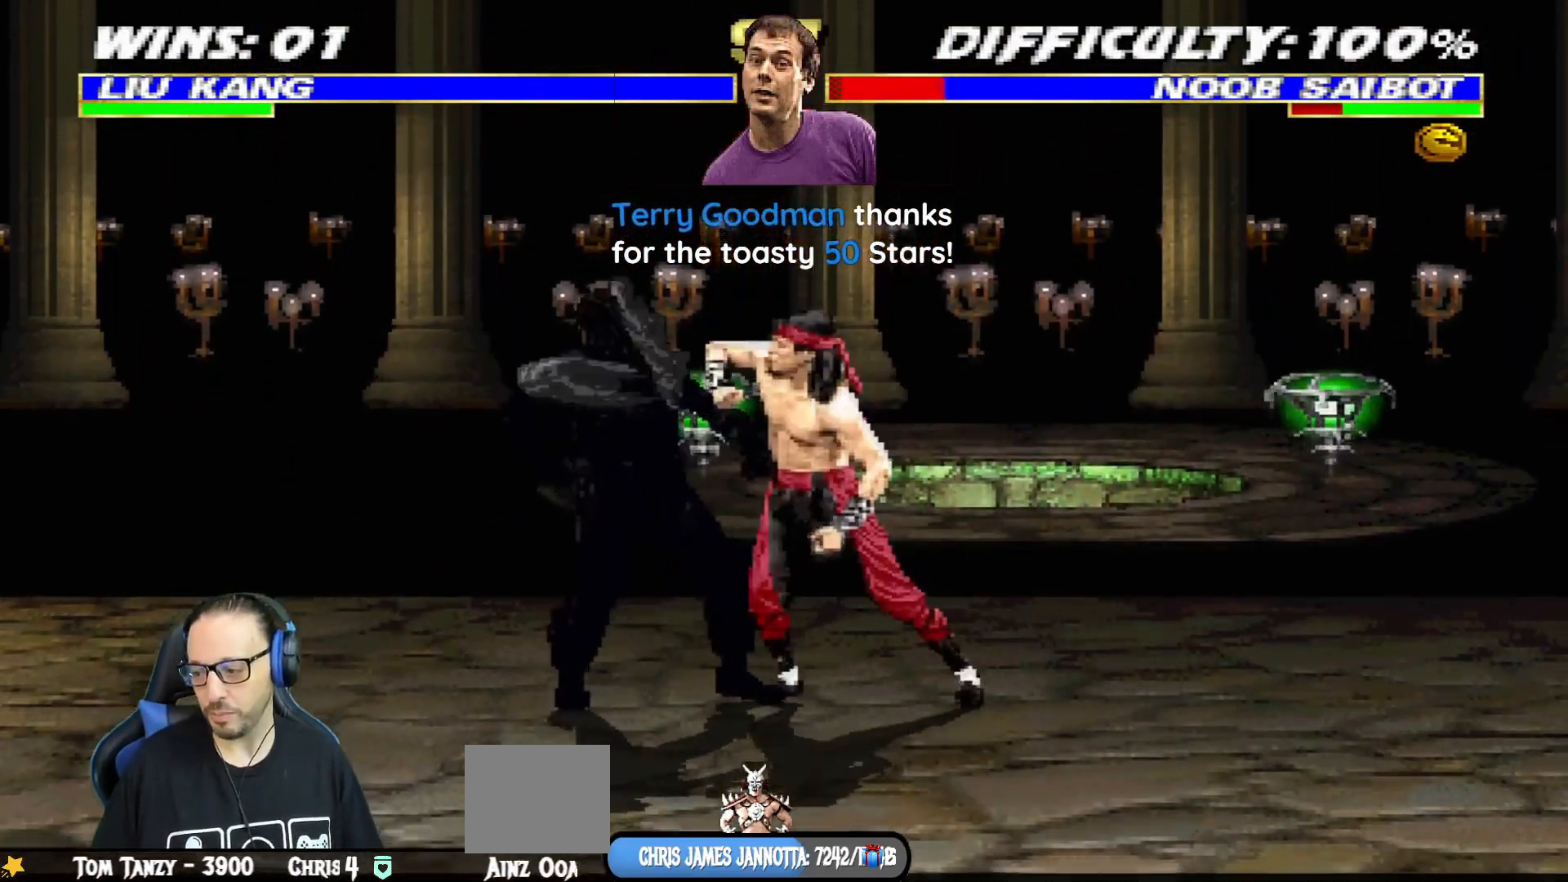
{"buttons": ["CROSS", "L1", "DPAD_RIGHT"], "left_stick": "center", "right_stick": "center"}